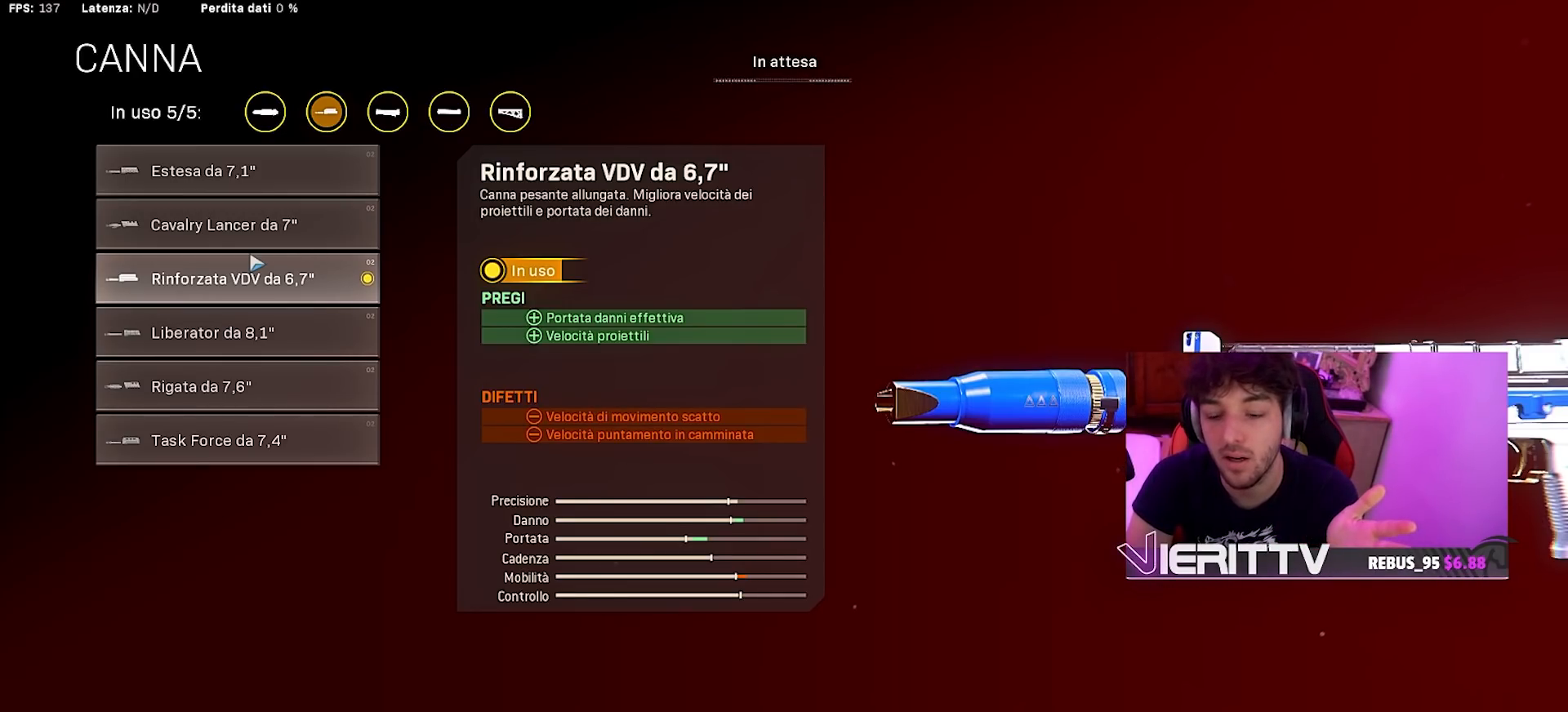
Gameplay with a controller (PlayStation layout); each line is a JSON object with the inputs held at the frame after it. "events" lists button and stick changes between this image and that frame as [ms after this image, input, new state], when the widget could be followed in between.
{"buttons": [], "left_stick": "center", "right_stick": "center", "events": []}
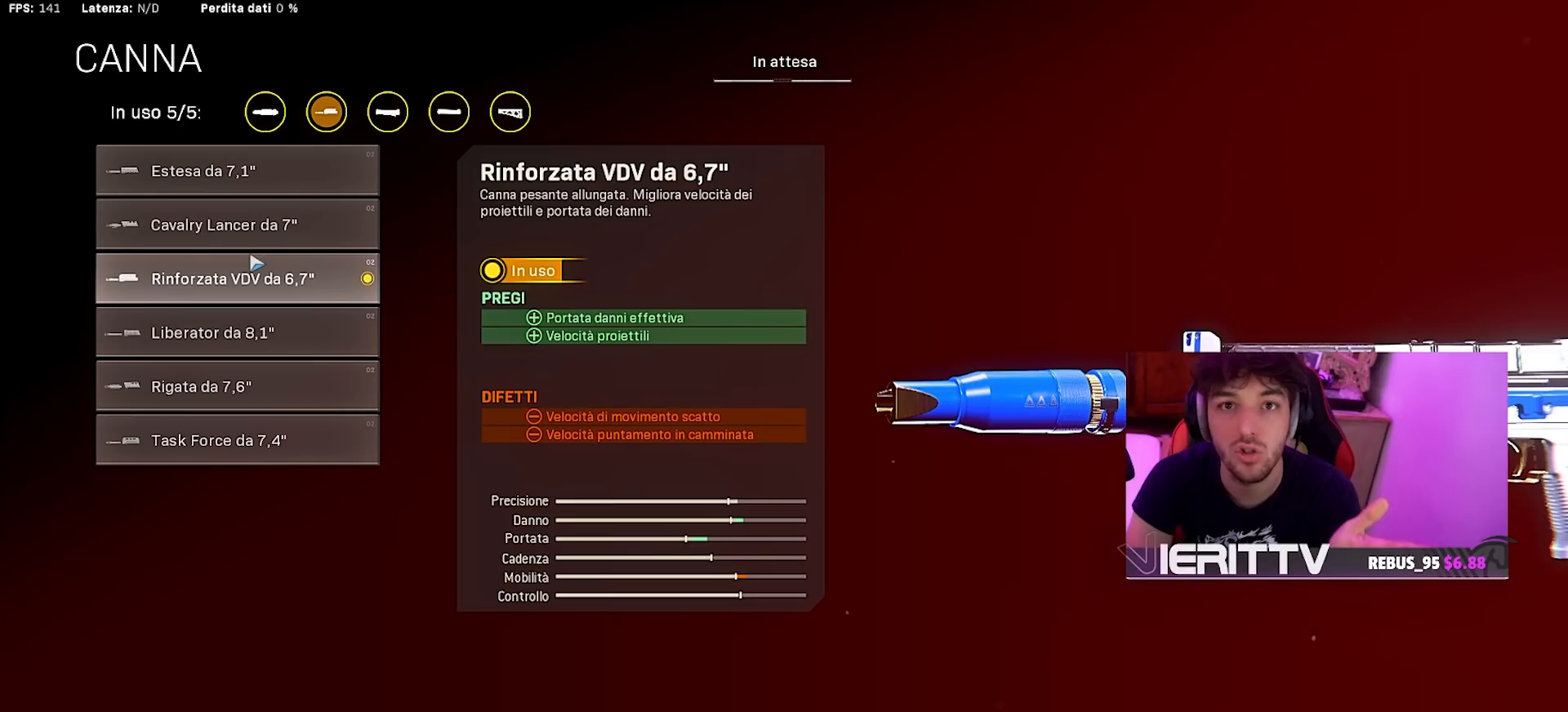
{"buttons": [], "left_stick": "center", "right_stick": "center", "events": []}
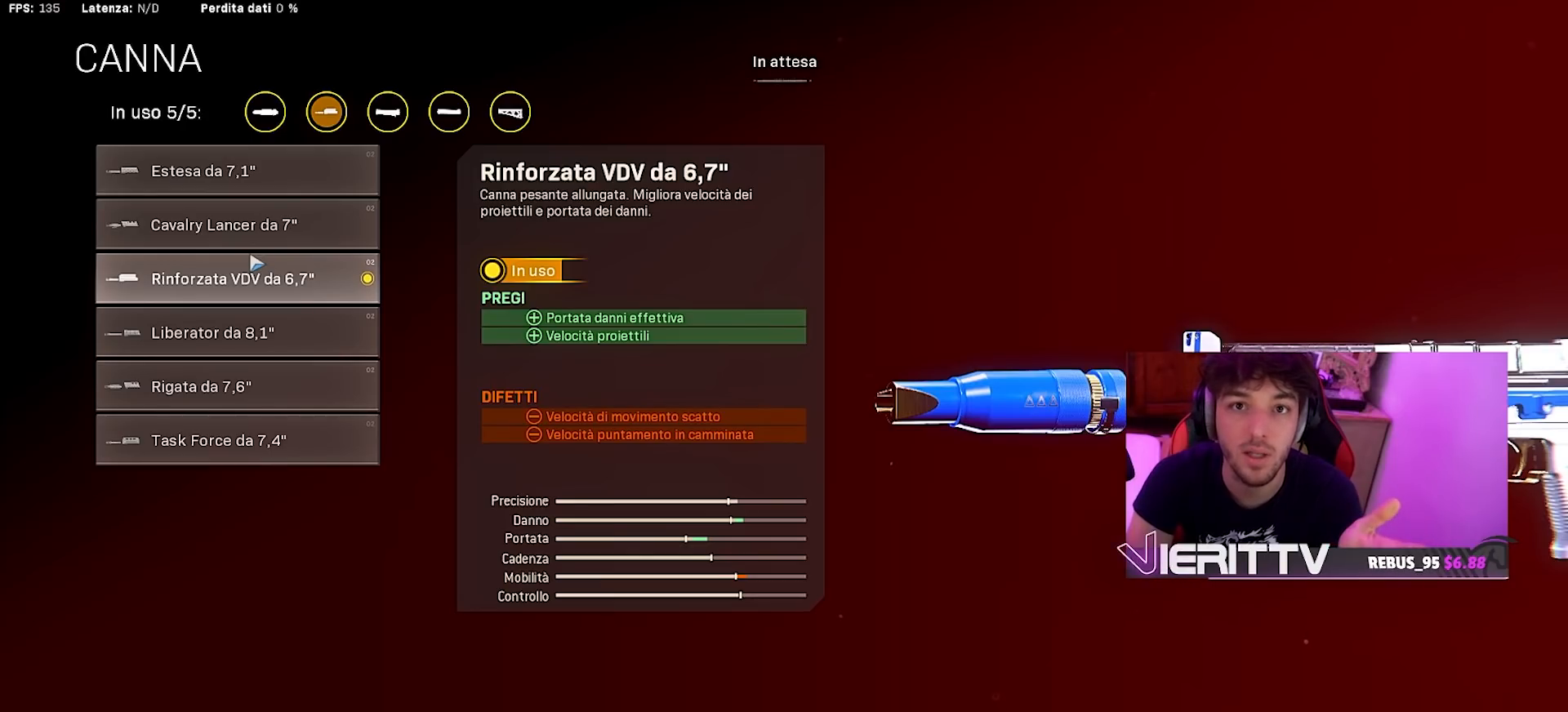
{"buttons": [], "left_stick": "center", "right_stick": "center", "events": []}
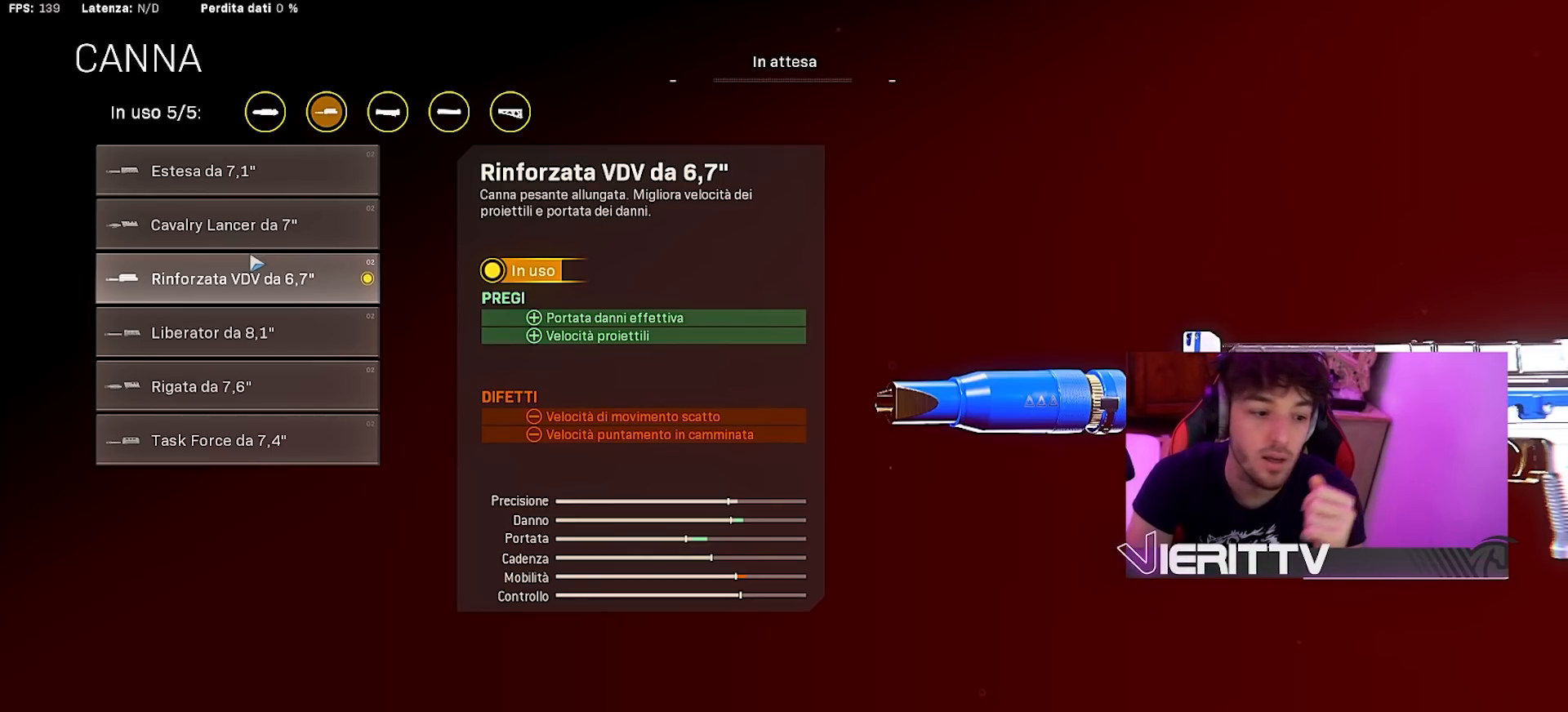
{"buttons": [], "left_stick": "center", "right_stick": "center", "events": []}
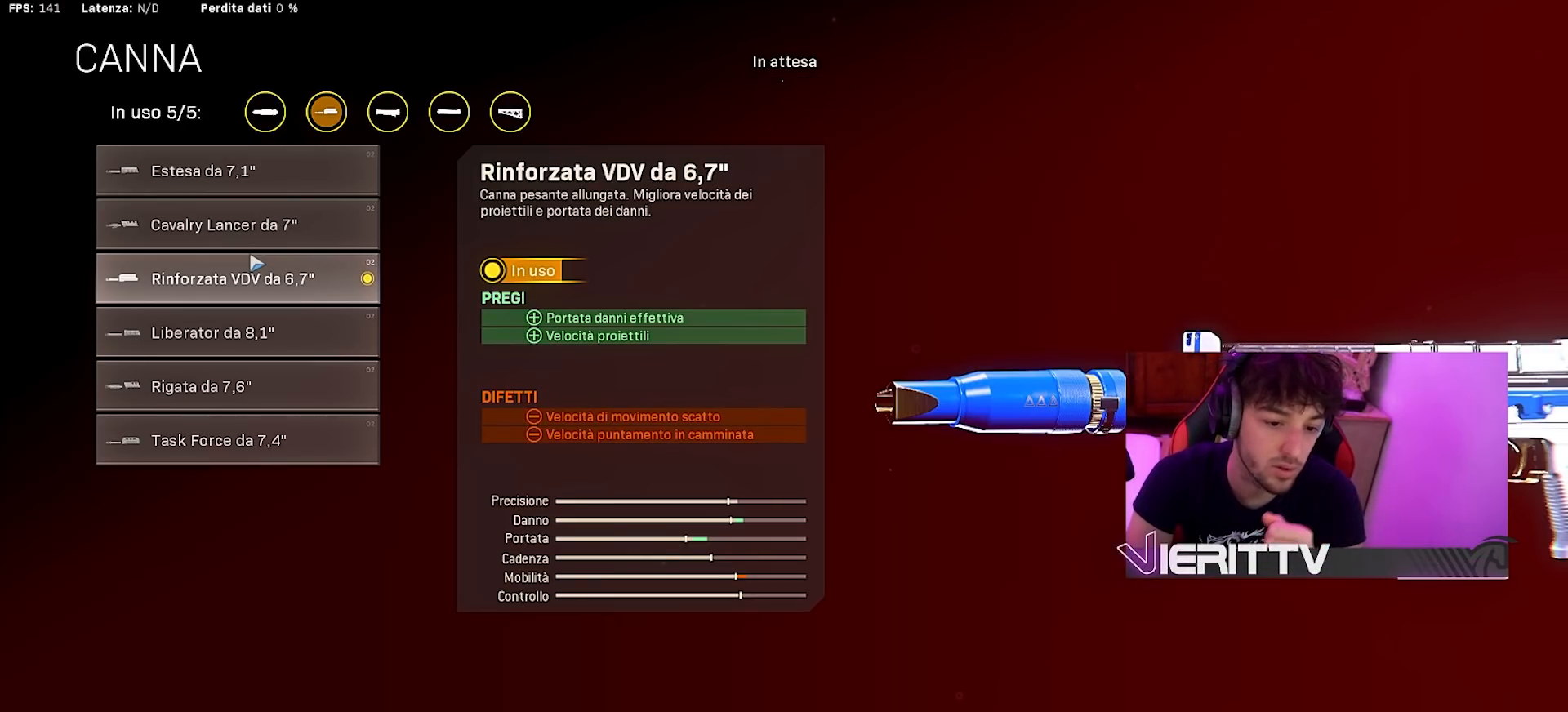
{"buttons": [], "left_stick": "center", "right_stick": "center", "events": []}
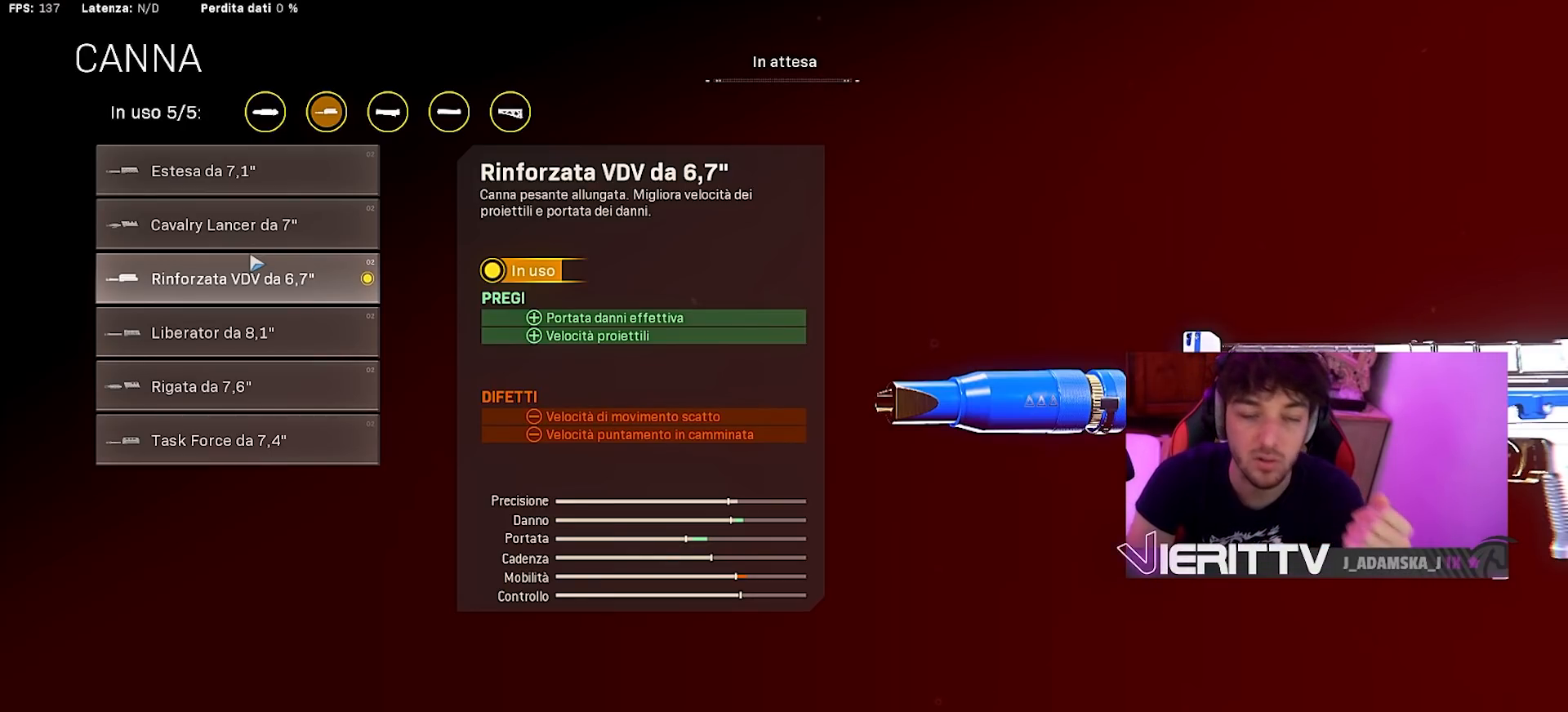
{"buttons": [], "left_stick": "center", "right_stick": "center", "events": []}
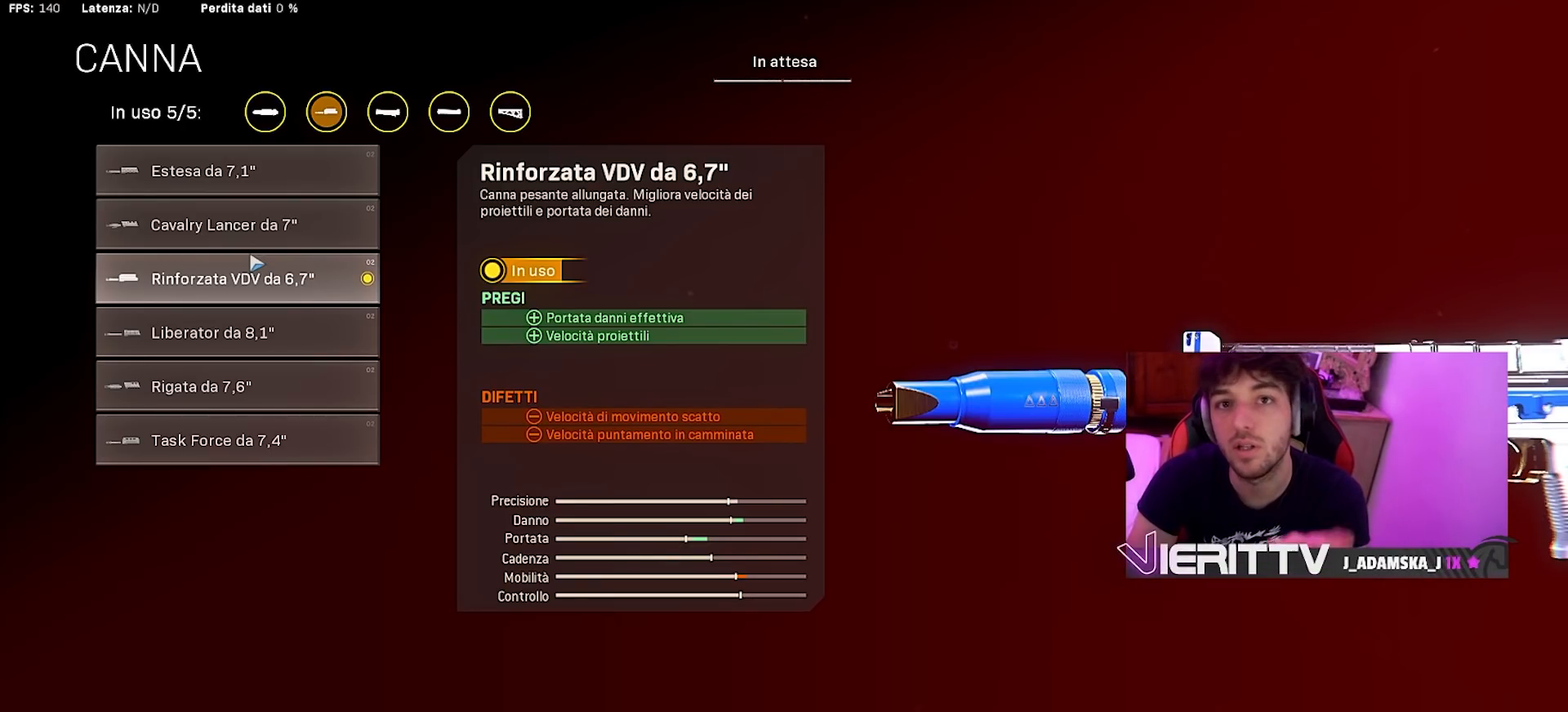
{"buttons": [], "left_stick": "center", "right_stick": "center", "events": []}
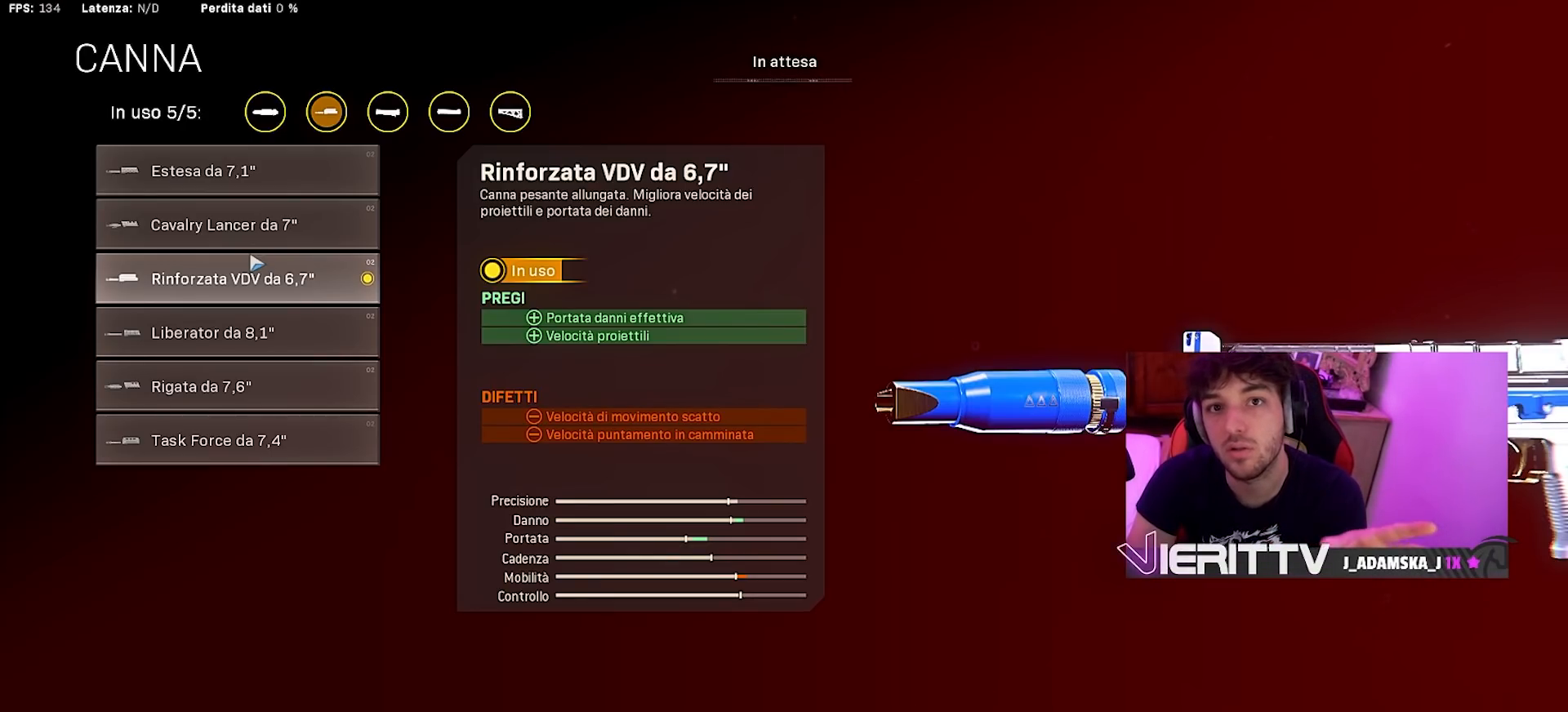
{"buttons": [], "left_stick": "center", "right_stick": "center", "events": []}
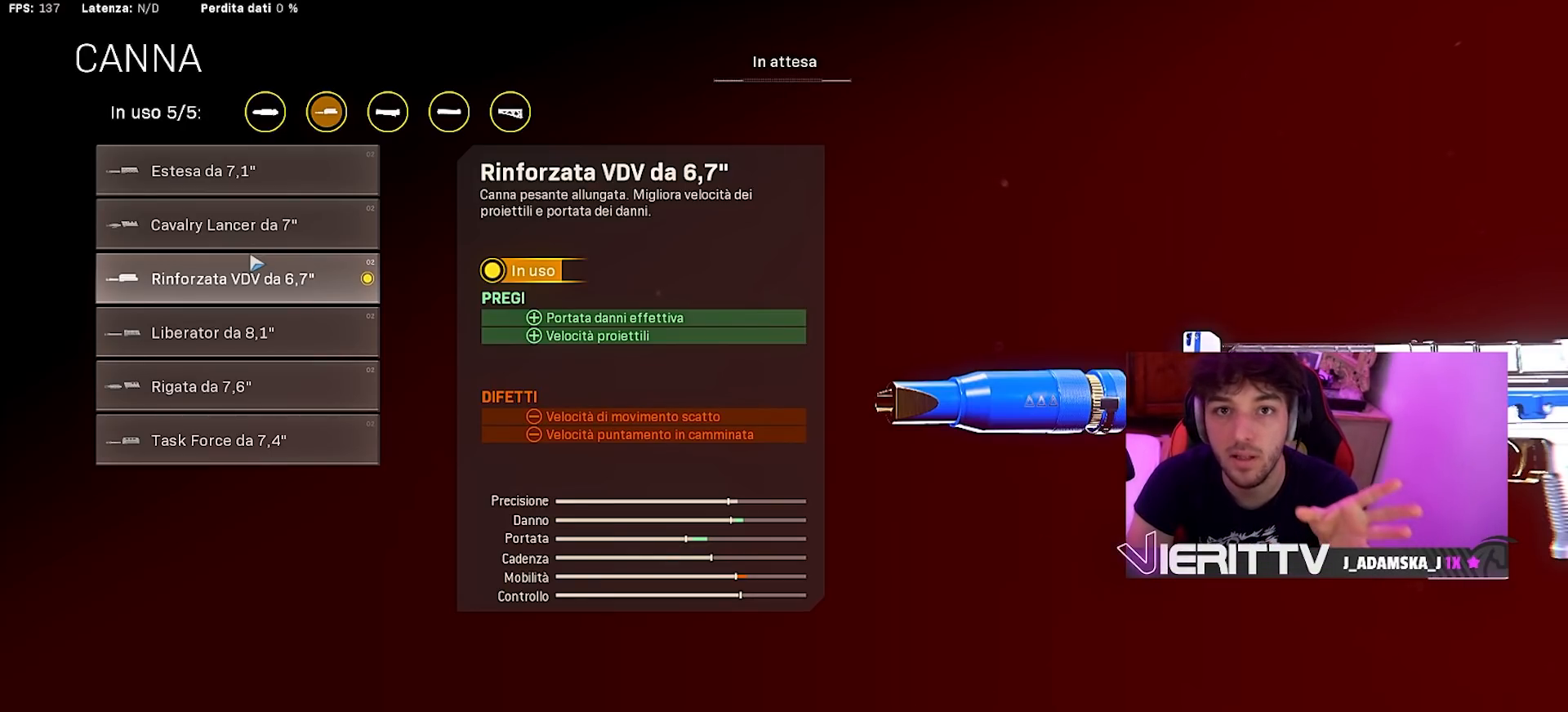
{"buttons": [], "left_stick": "center", "right_stick": "center", "events": []}
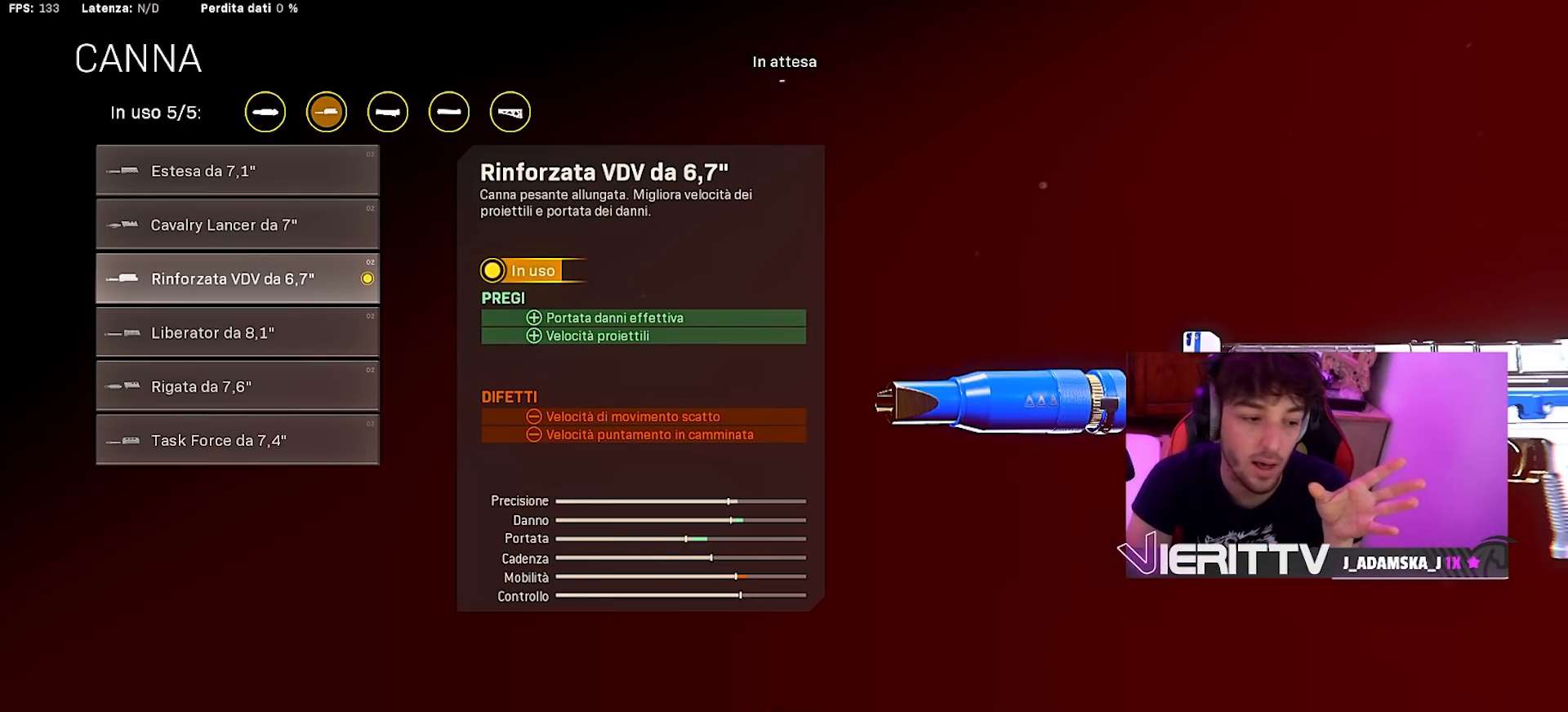
{"buttons": [], "left_stick": "center", "right_stick": "center", "events": []}
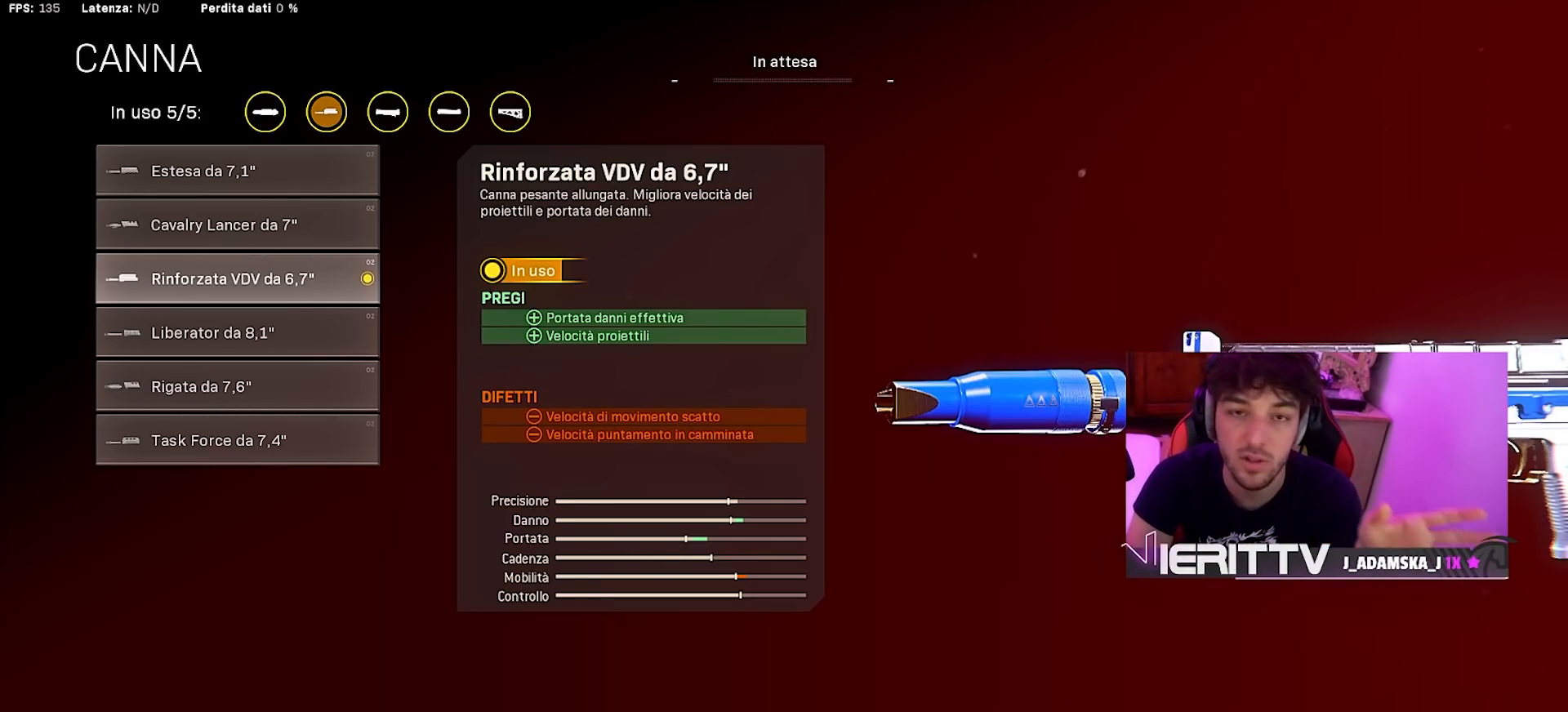
{"buttons": ["TOUCHPAD"], "left_stick": "center", "right_stick": "center", "events": [[300, "TOUCHPAD", "down"]]}
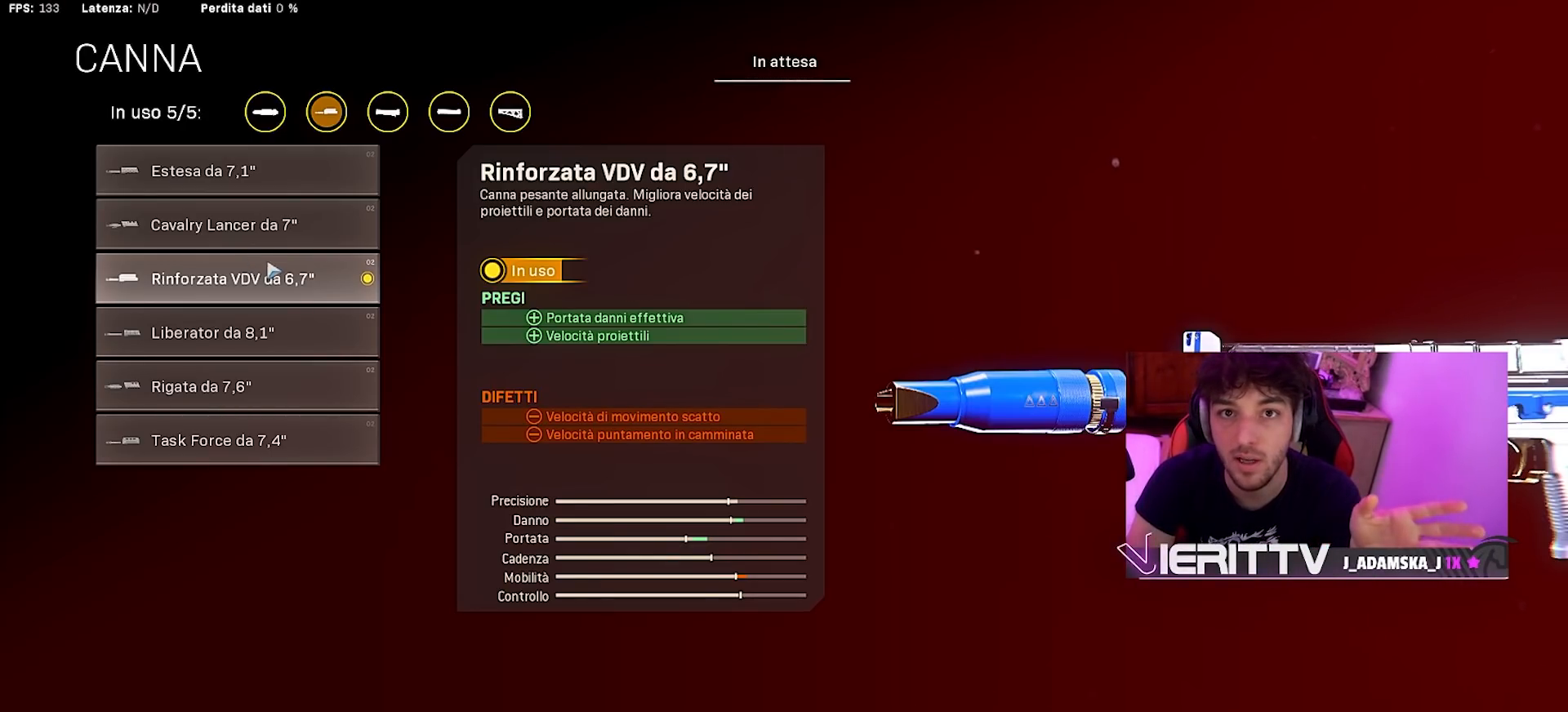
{"buttons": [], "left_stick": "up", "right_stick": "center", "events": [[150, "TOUCHPAD", "up"], [350, "left_stick", "up"], [383, "R3", "down"], [483, "R3", "up"]]}
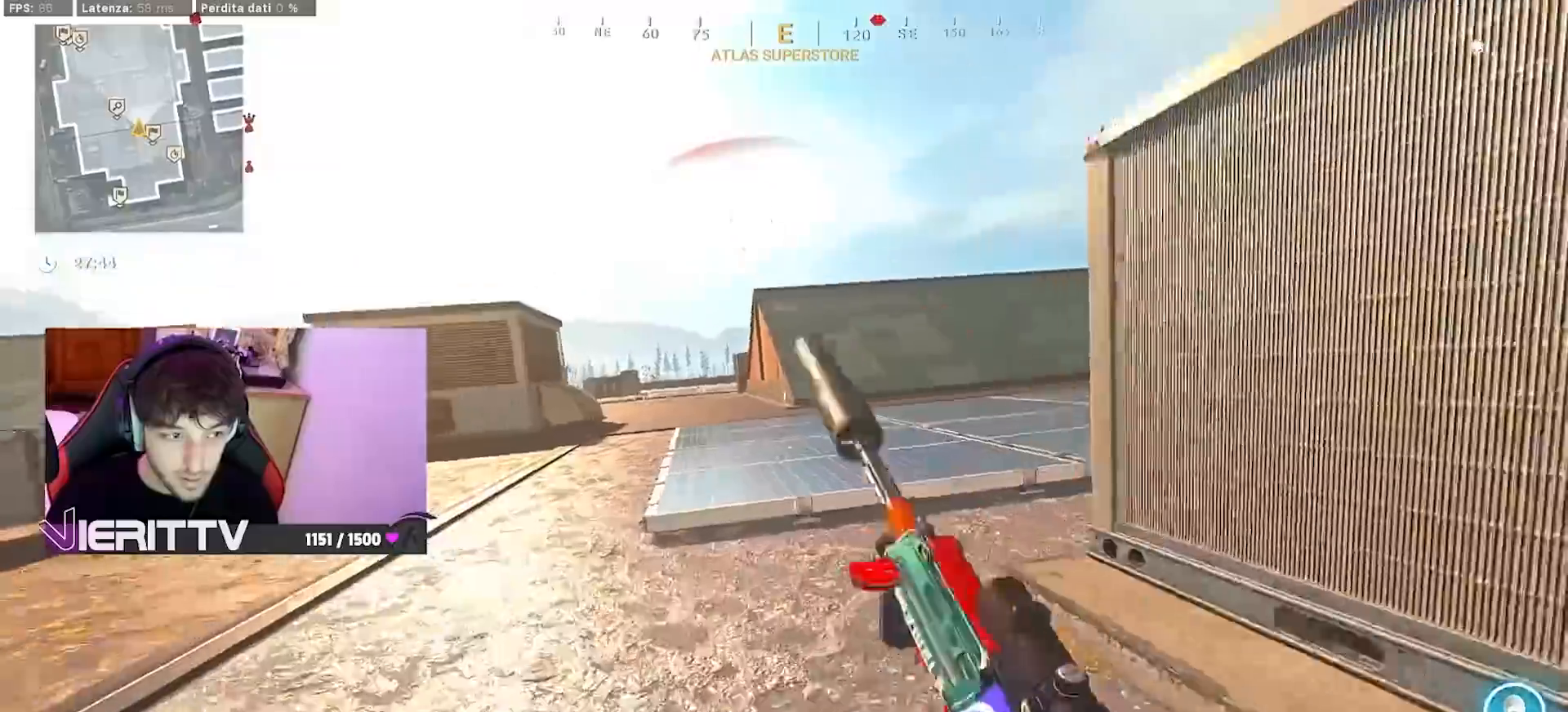
{"buttons": [], "left_stick": "down-right", "right_stick": "left", "events": [[17, "right_stick", "left"], [283, "R3", "down"], [350, "CROSS", "down"], [367, "R3", "up"], [400, "left_stick", "right"], [467, "left_stick", "down-right"], [483, "CROSS", "up"]]}
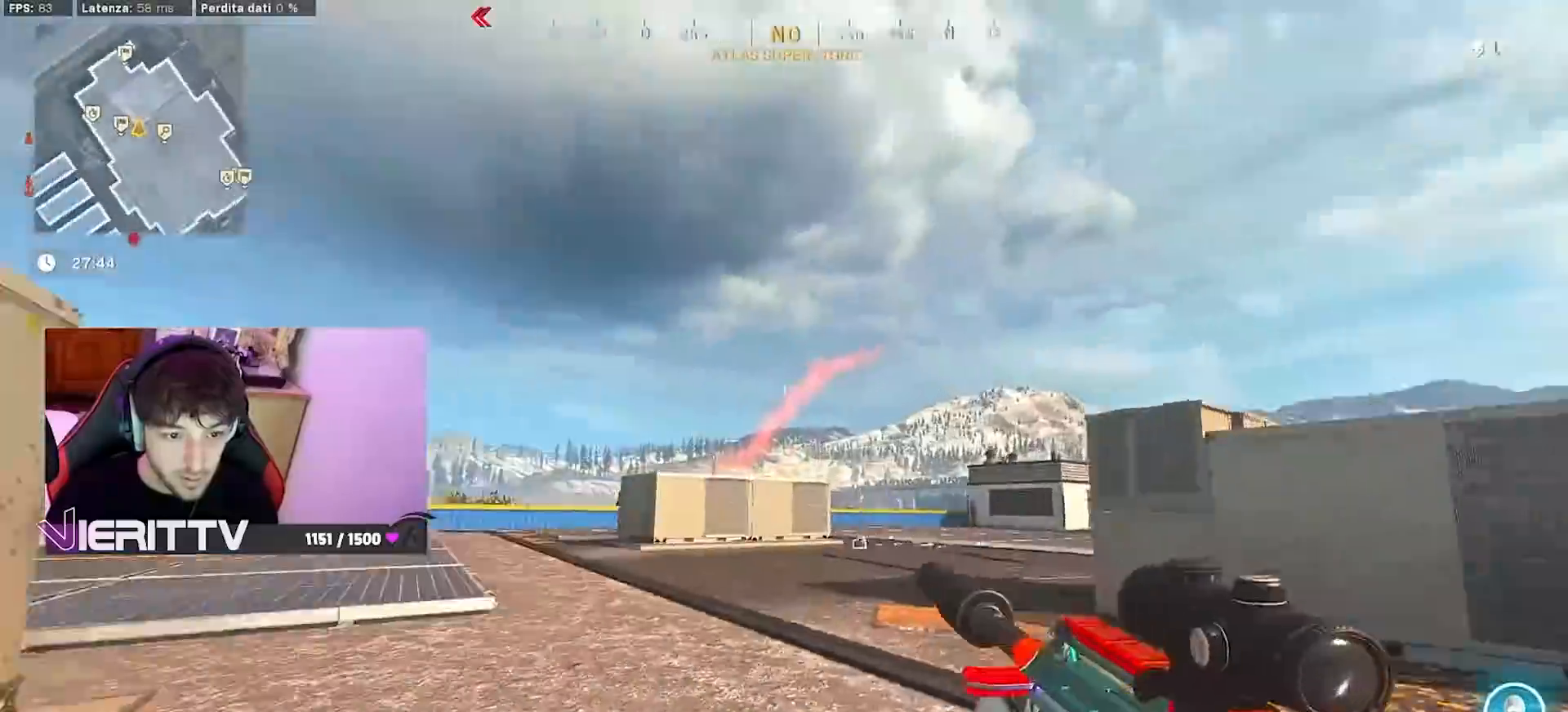
{"buttons": ["L1"], "left_stick": "down-left", "right_stick": "left", "events": [[50, "right_stick", "center"], [117, "left_stick", "down-left"], [417, "right_stick", "left"], [483, "L1", "down"]]}
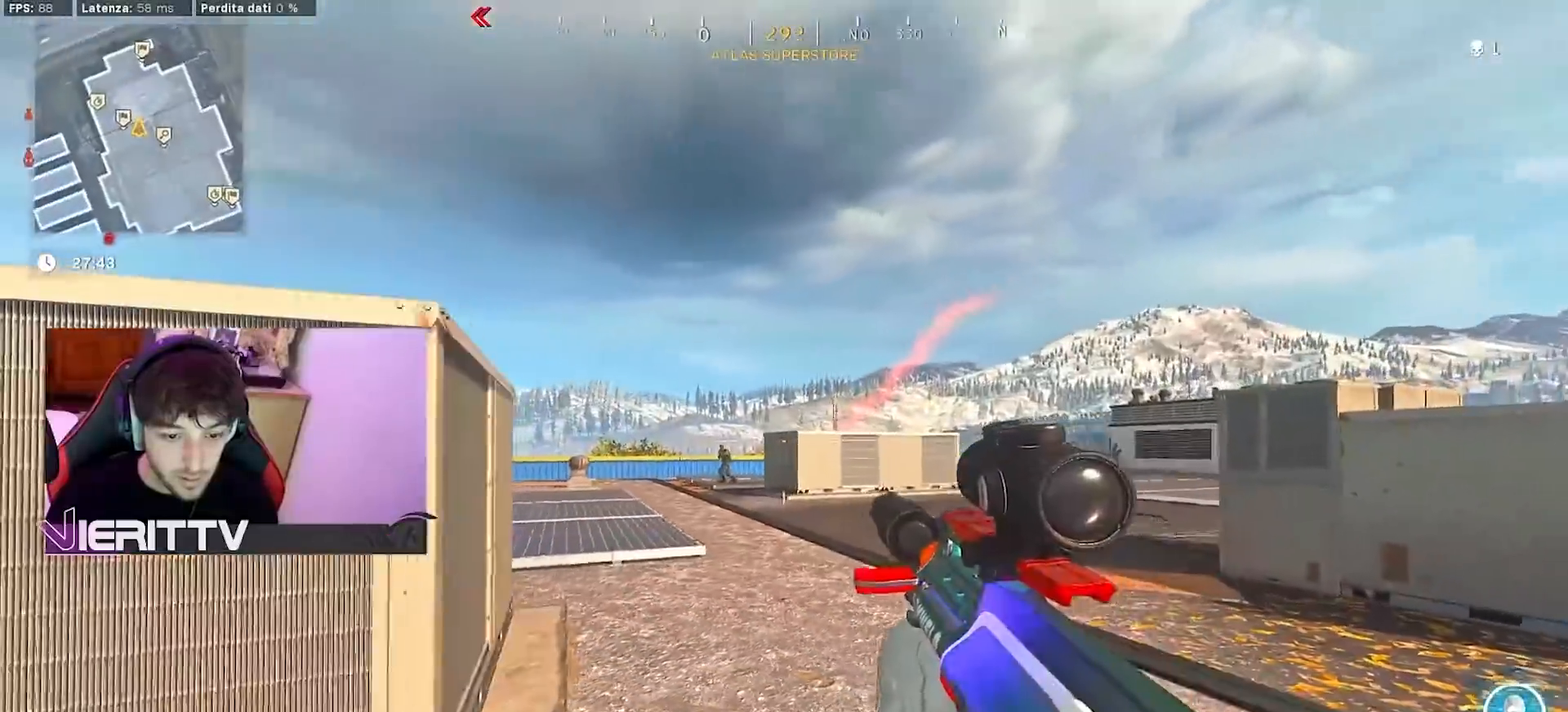
{"buttons": ["L1", "R1"], "left_stick": "down-left", "right_stick": "down", "events": [[100, "right_stick", "center"], [233, "right_stick", "down-left"], [283, "R1", "down"], [350, "right_stick", "down"], [383, "CROSS", "down"], [383, "R1", "up"], [450, "R1", "down"], [500, "CROSS", "up"]]}
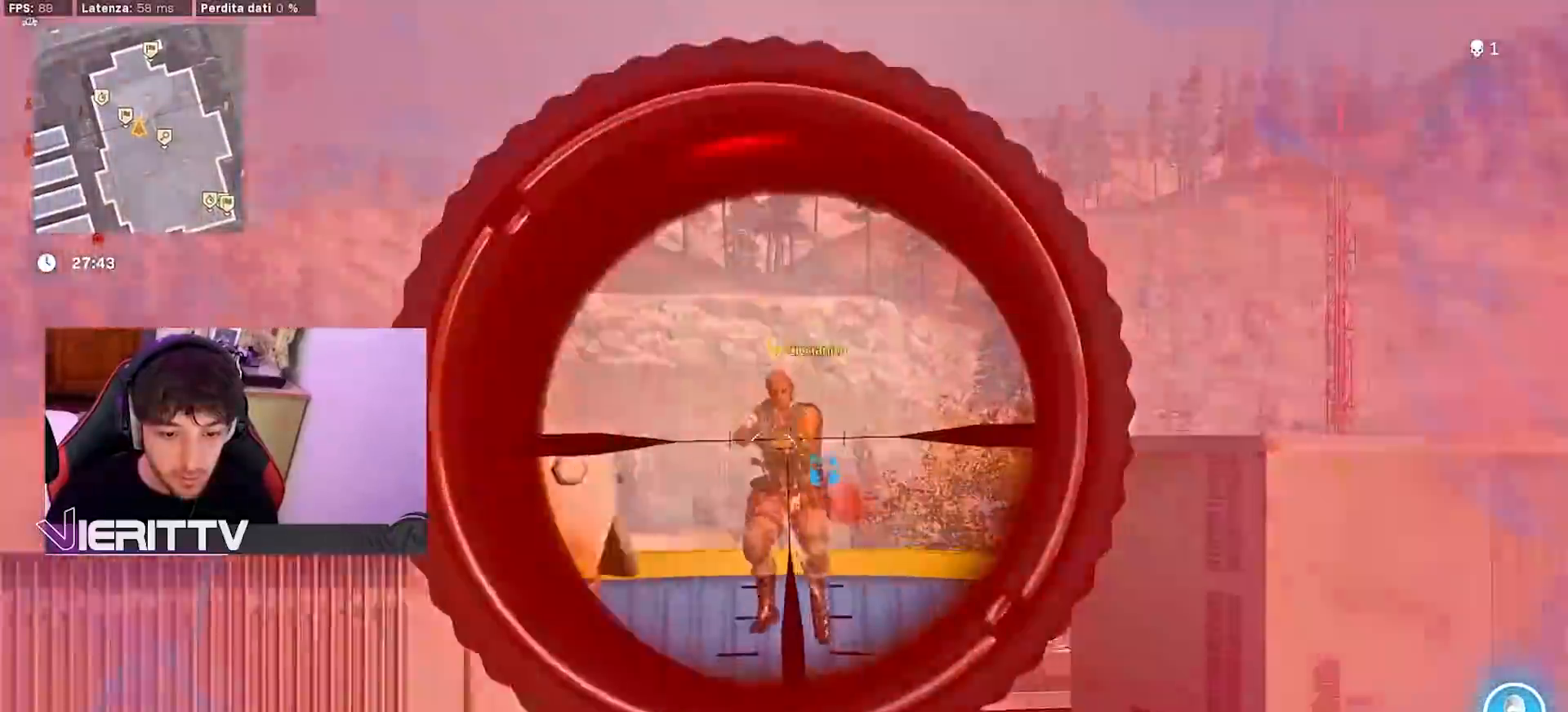
{"buttons": [], "left_stick": "left", "right_stick": "down-left"}
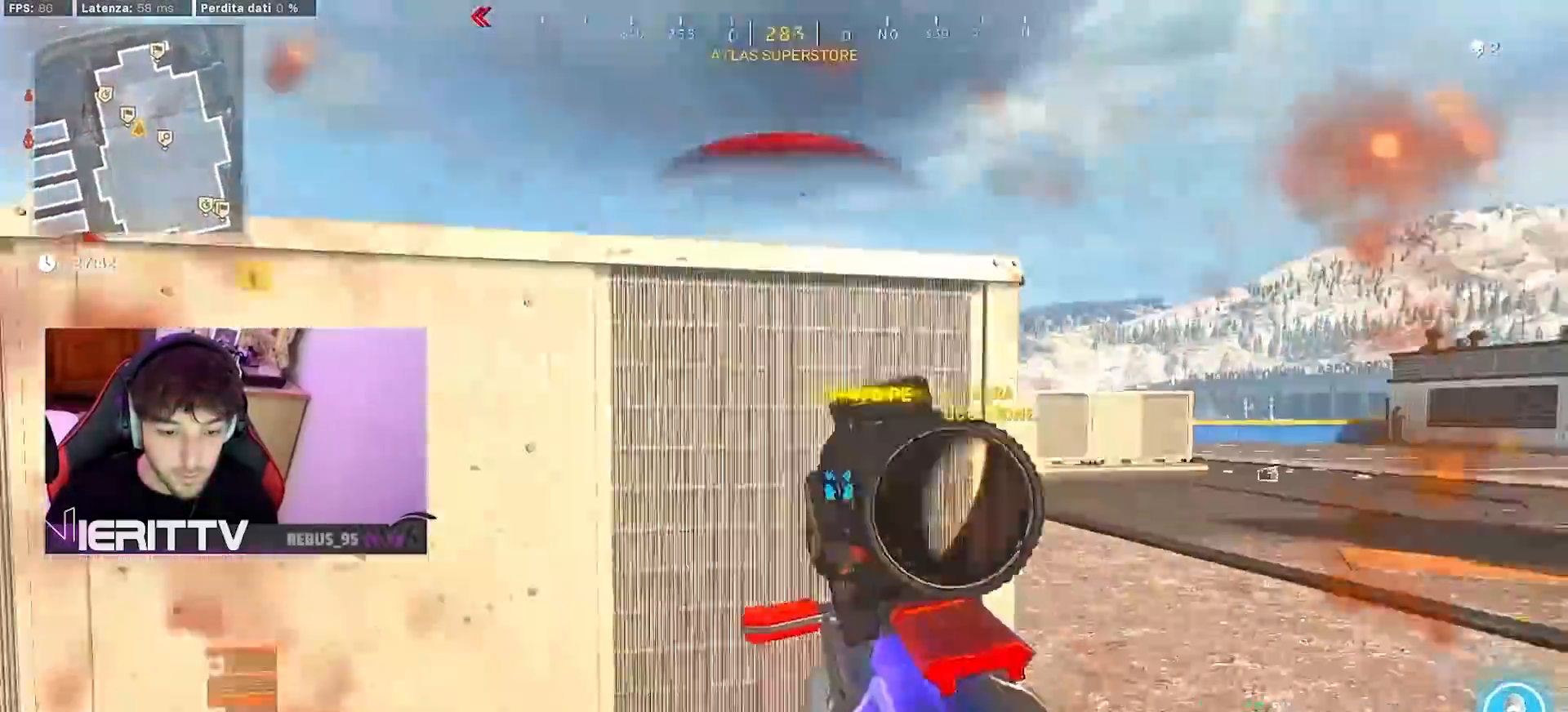
{"buttons": [], "left_stick": "up-left", "right_stick": "center", "events": [[33, "left_stick", "up-left"], [67, "right_stick", "left"], [83, "L3", "down"], [183, "L3", "up"], [250, "L3", "down"], [367, "L3", "up"], [450, "right_stick", "center"]]}
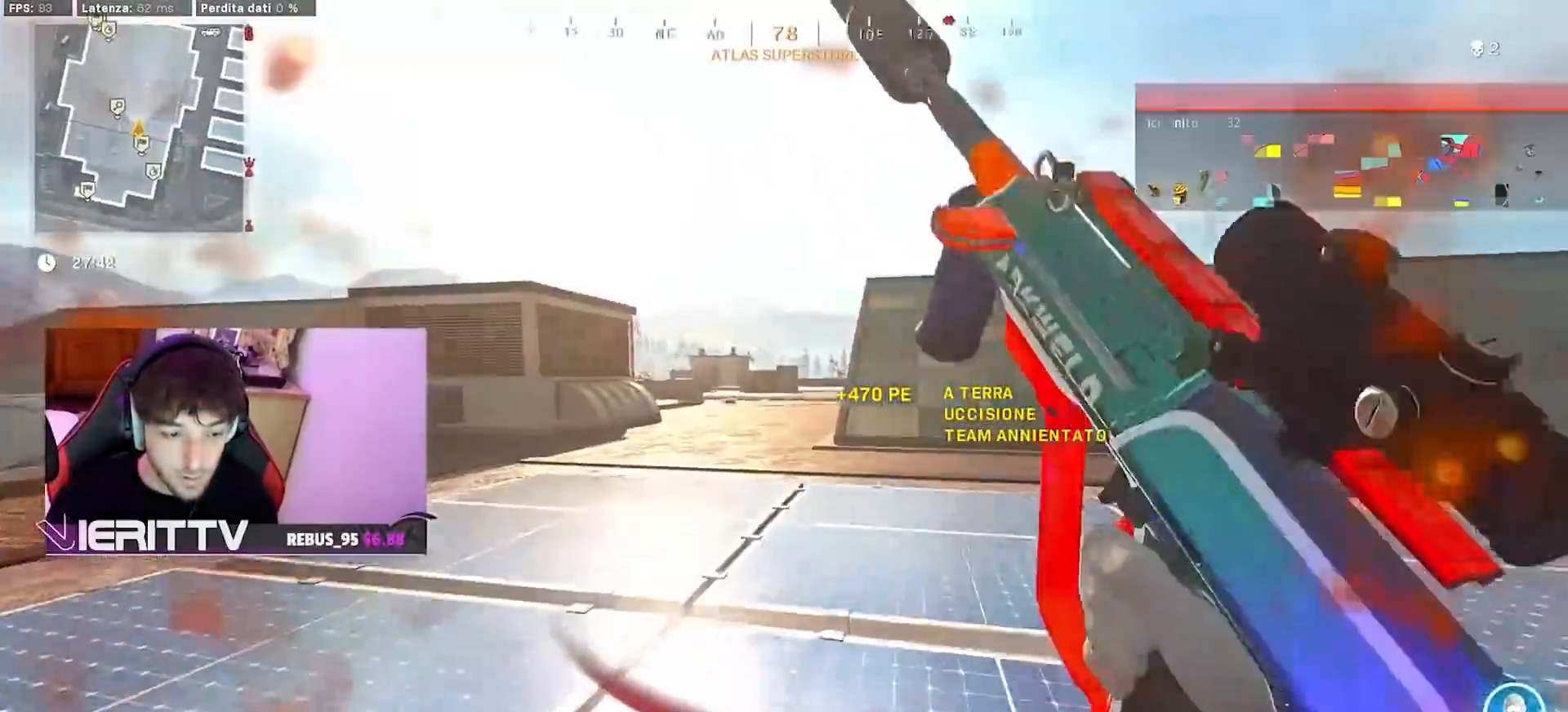
{"buttons": [], "left_stick": "up", "right_stick": "center", "events": [[50, "left_stick", "up"], [267, "right_stick", "right"], [417, "right_stick", "center"]]}
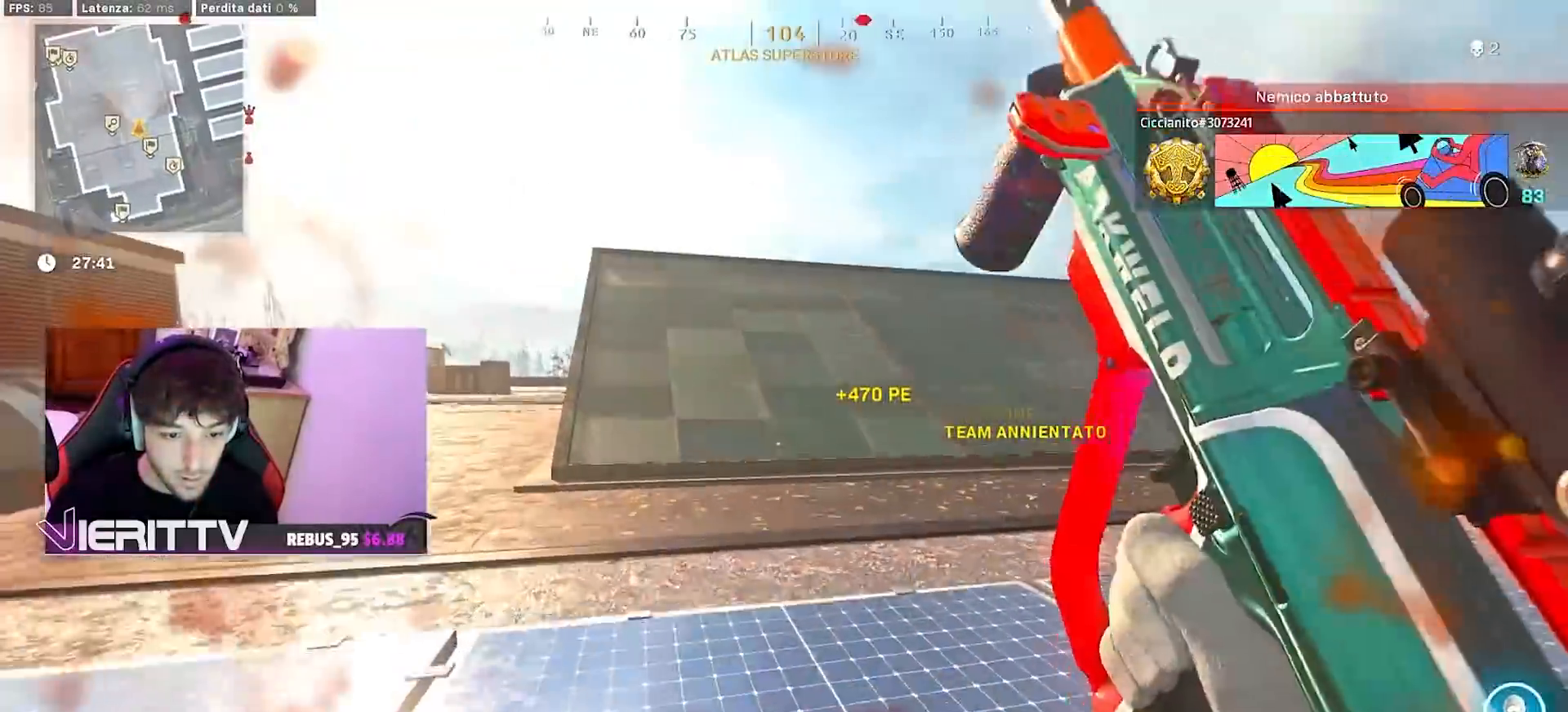
{"buttons": [], "left_stick": "up", "right_stick": "center", "events": []}
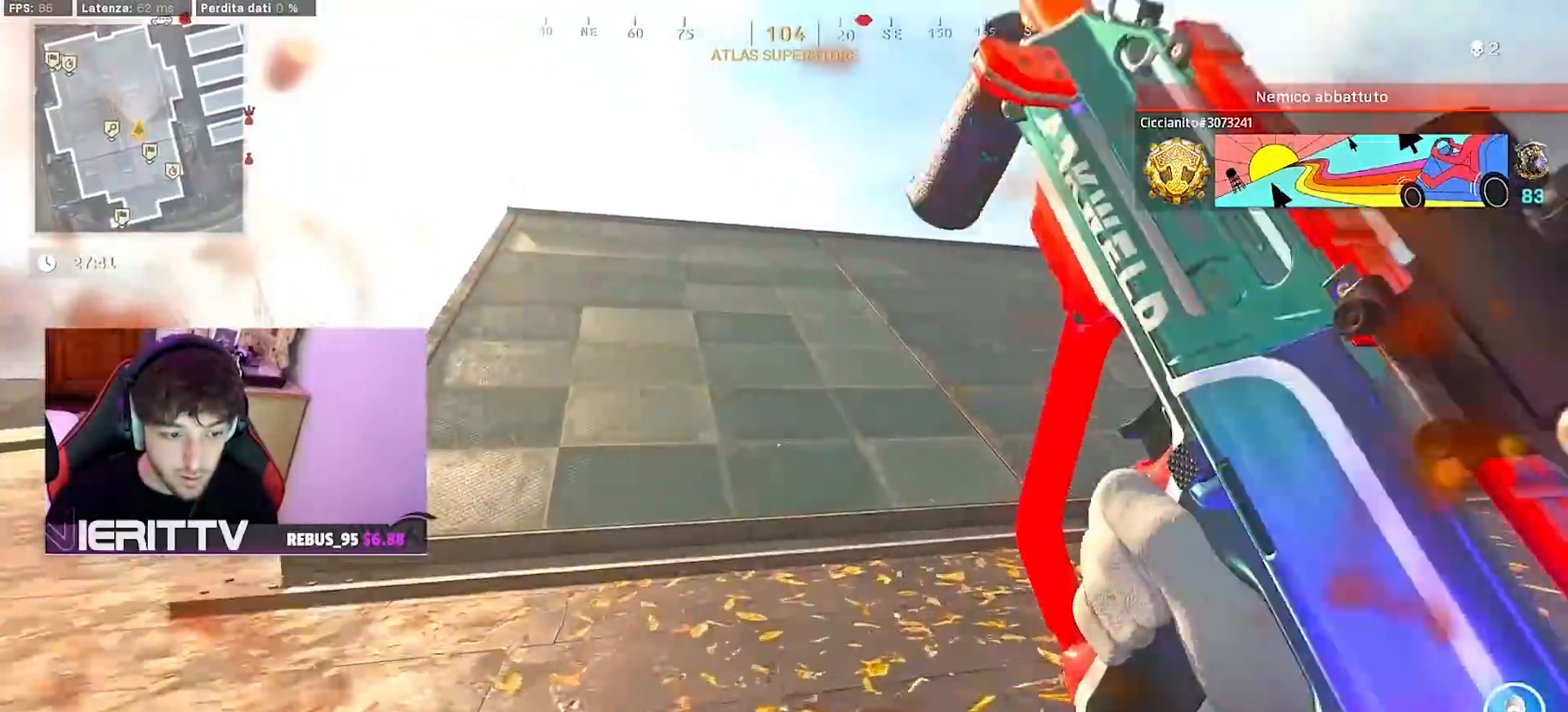
{"buttons": ["CROSS"], "left_stick": "left", "right_stick": "center", "events": [[50, "R3", "down"], [117, "R3", "up"], [117, "right_stick", "left"], [317, "R3", "down"], [350, "right_stick", "center"], [383, "left_stick", "up-left"], [400, "CROSS", "down"], [417, "R3", "up"], [500, "left_stick", "left"]]}
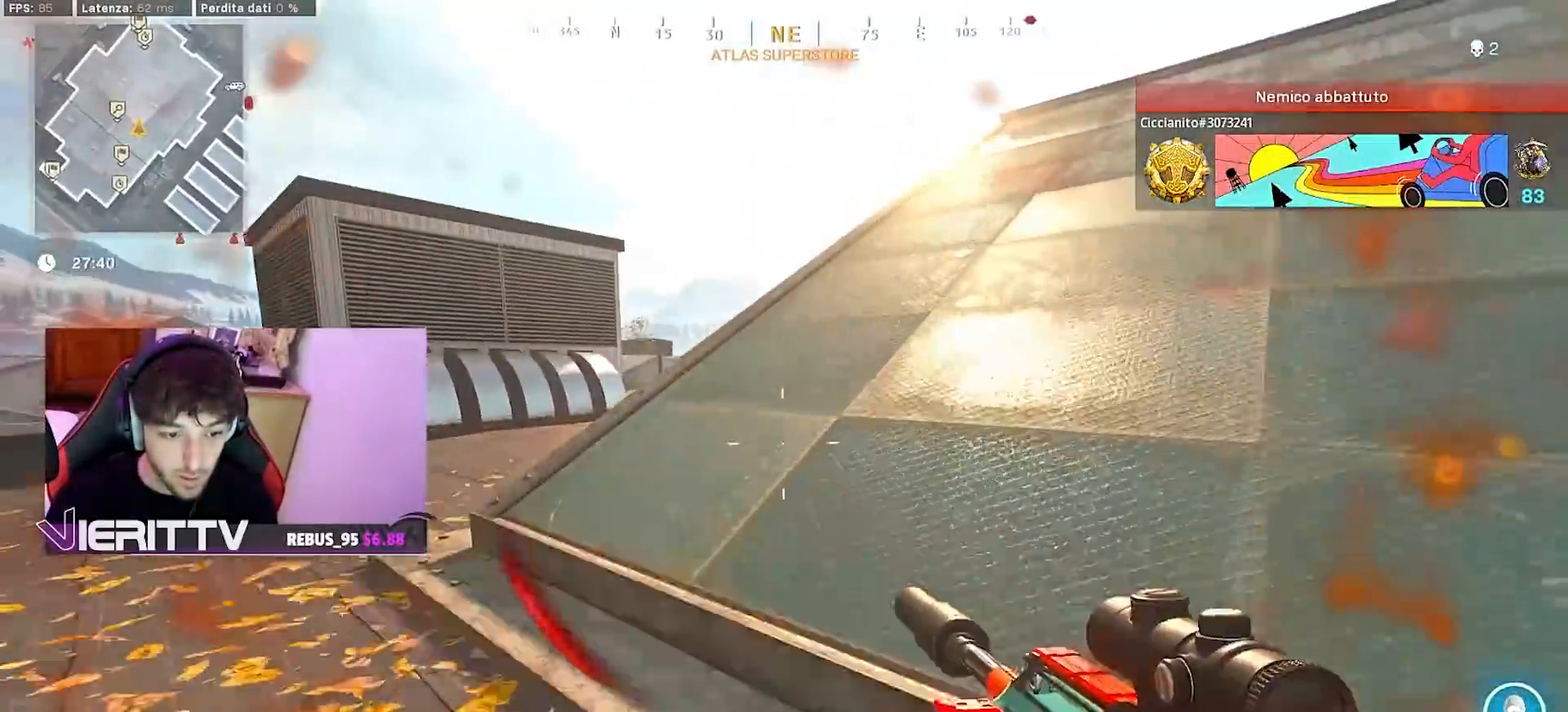
{"buttons": [], "left_stick": "left", "right_stick": "center", "events": [[17, "CROSS", "up"], [233, "right_stick", "right"], [317, "right_stick", "center"]]}
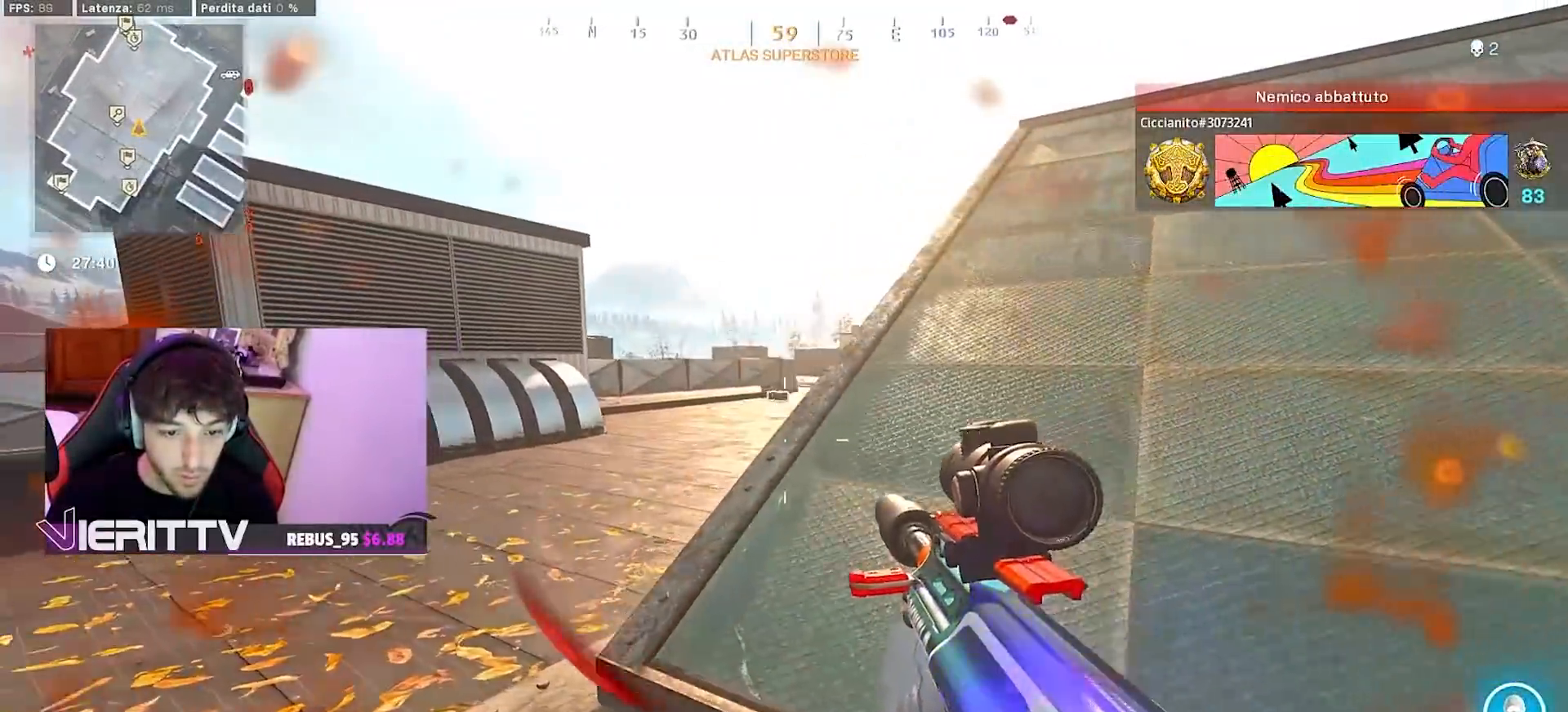
{"buttons": ["L1"], "left_stick": "right", "right_stick": "up", "events": [[200, "left_stick", "right"], [267, "L1", "down"], [417, "right_stick", "up"]]}
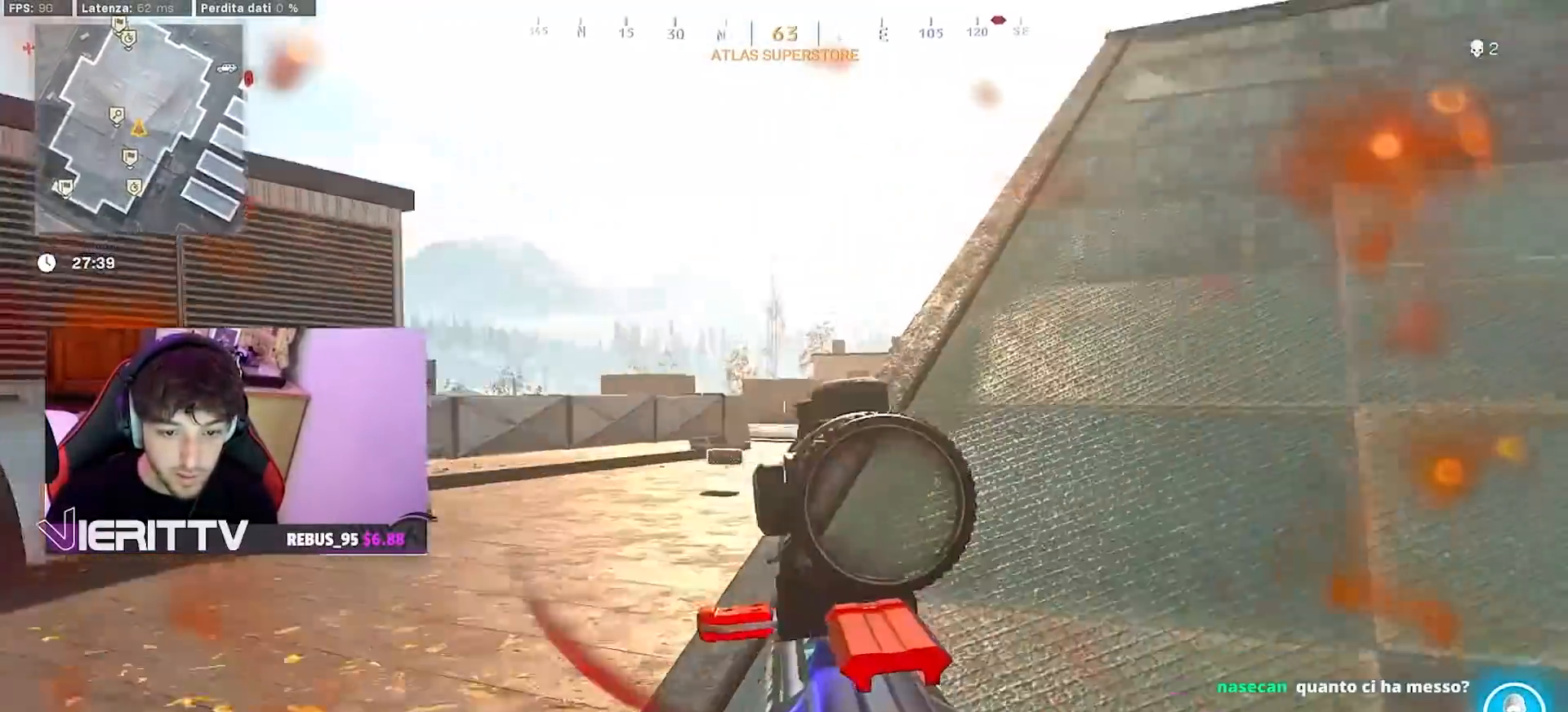
{"buttons": ["L1"], "left_stick": "left", "right_stick": "center", "events": [[167, "right_stick", "left"], [417, "left_stick", "left"], [417, "right_stick", "center"]]}
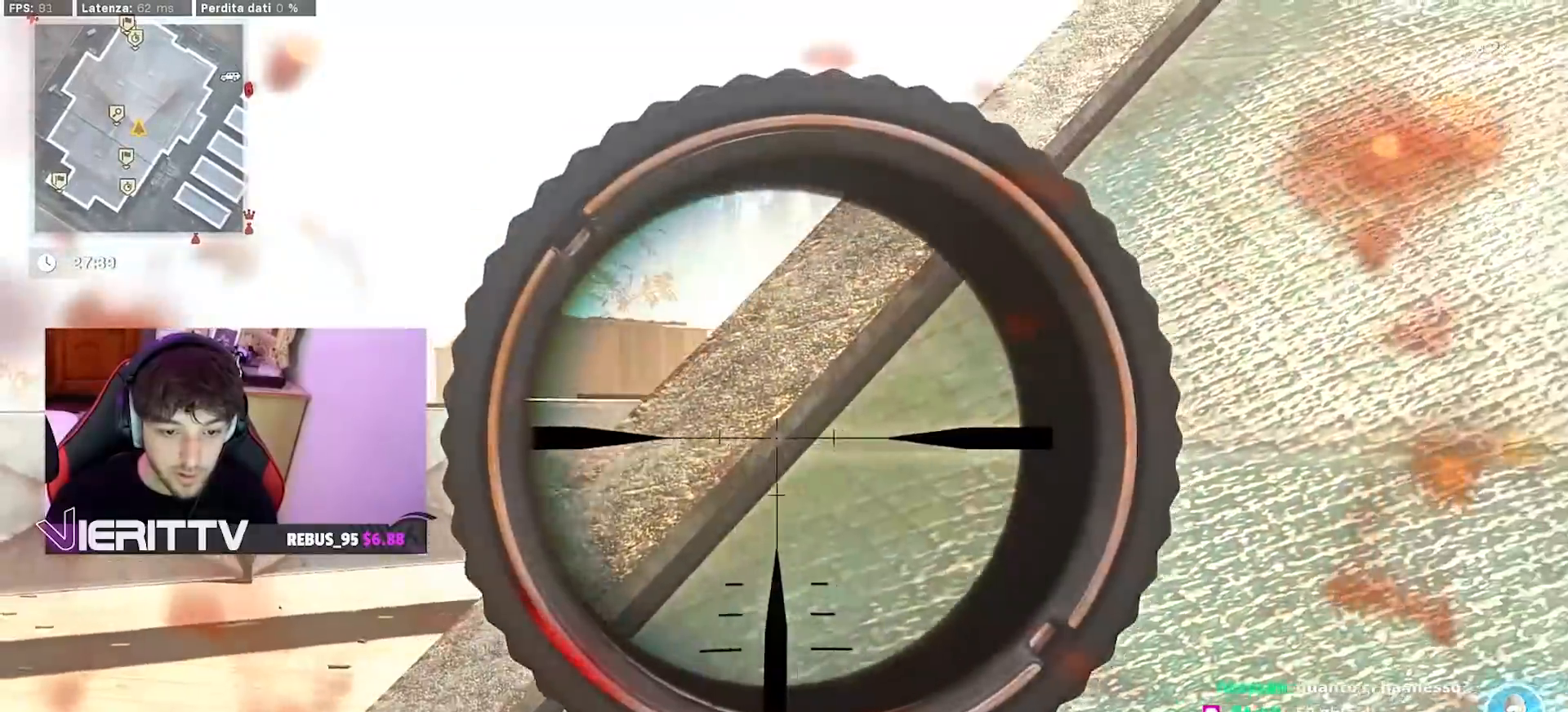
{"buttons": ["L1"], "left_stick": "left", "right_stick": "right", "events": [[217, "right_stick", "right"]]}
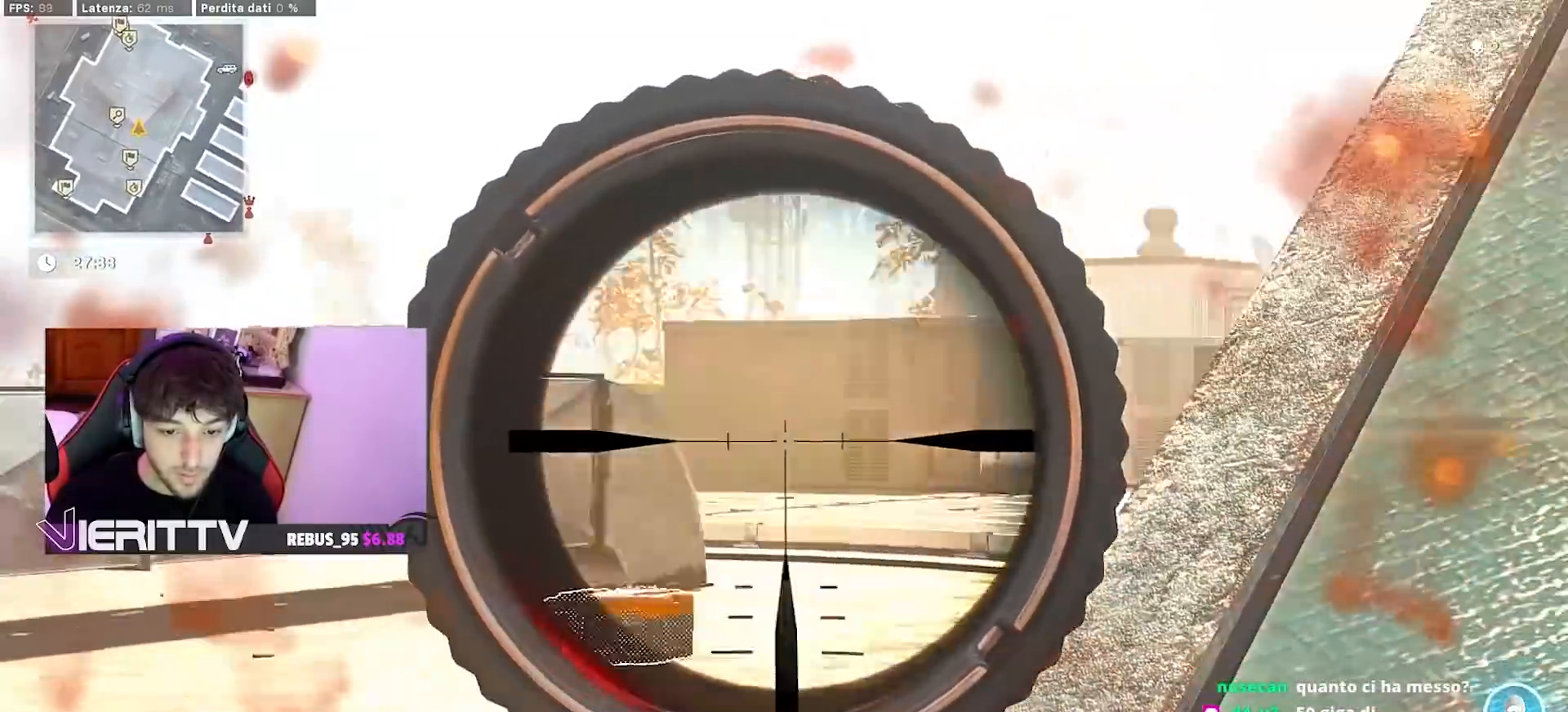
{"buttons": ["L1"], "left_stick": "left", "right_stick": "center", "events": [[367, "right_stick", "center"]]}
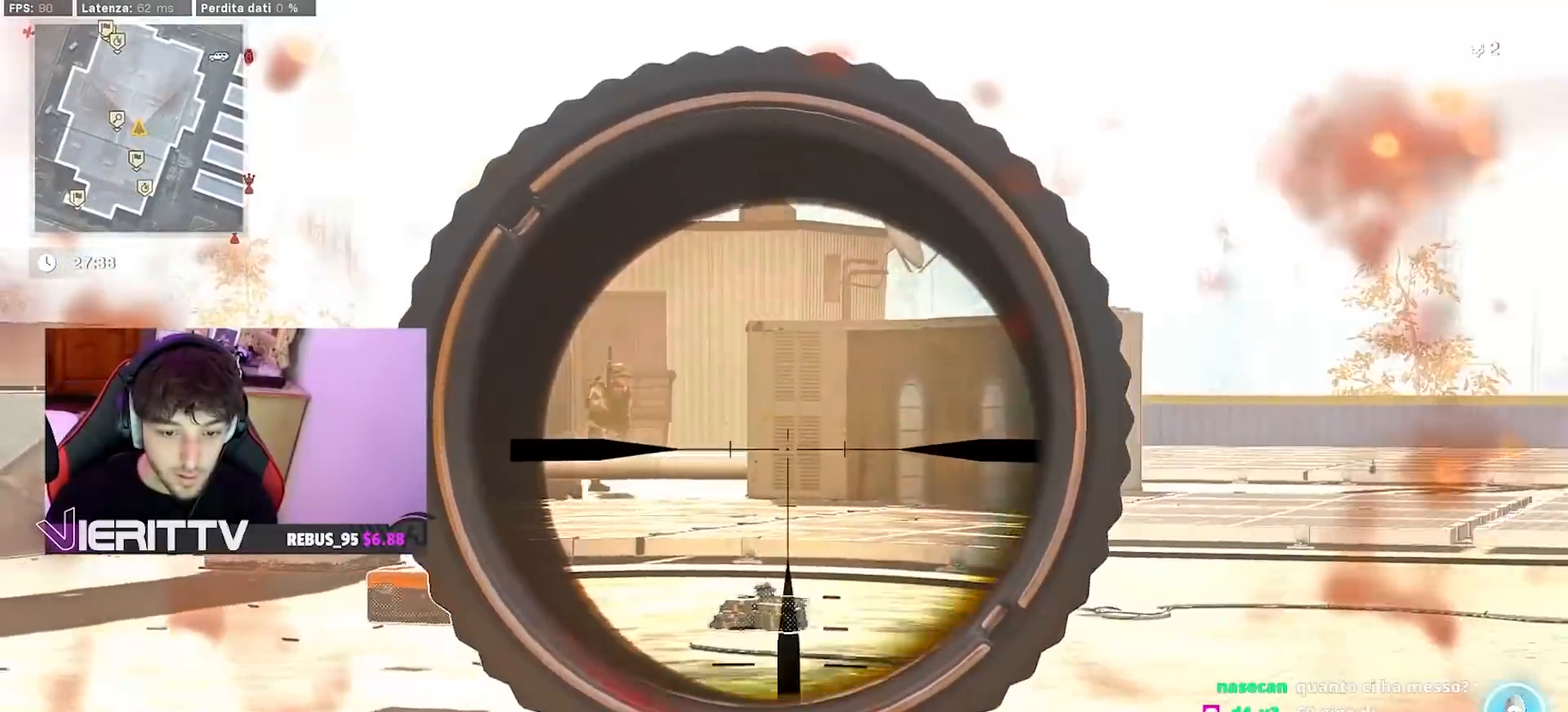
{"buttons": ["L1"], "left_stick": "down-right", "right_stick": "down", "events": [[233, "right_stick", "up"], [250, "left_stick", "center"], [367, "right_stick", "left"], [383, "R1", "down"], [400, "left_stick", "down-right"], [467, "R1", "up"], [483, "right_stick", "down"]]}
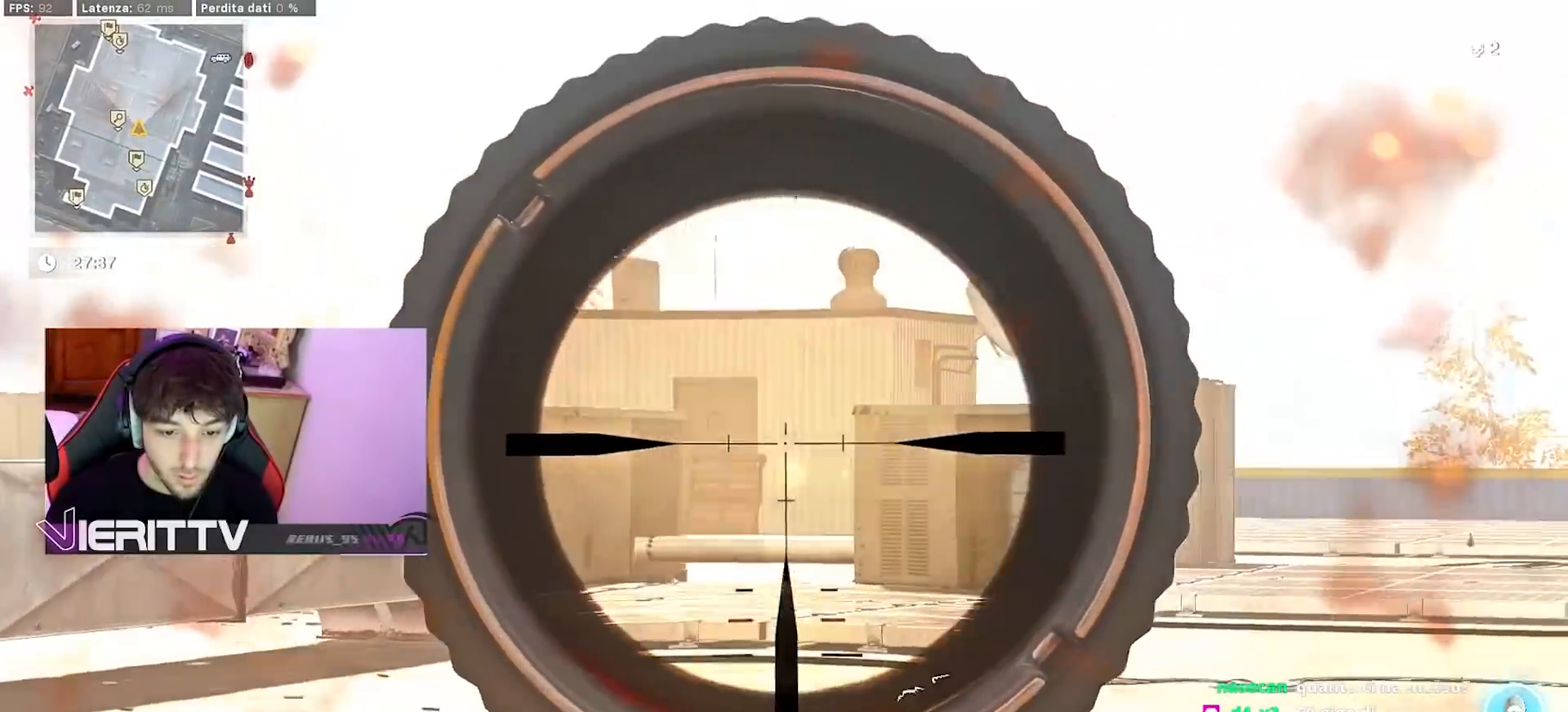
{"buttons": ["L1"], "left_stick": "right", "right_stick": "right", "events": [[100, "right_stick", "right"], [183, "right_stick", "center"], [250, "left_stick", "right"], [333, "right_stick", "right"]]}
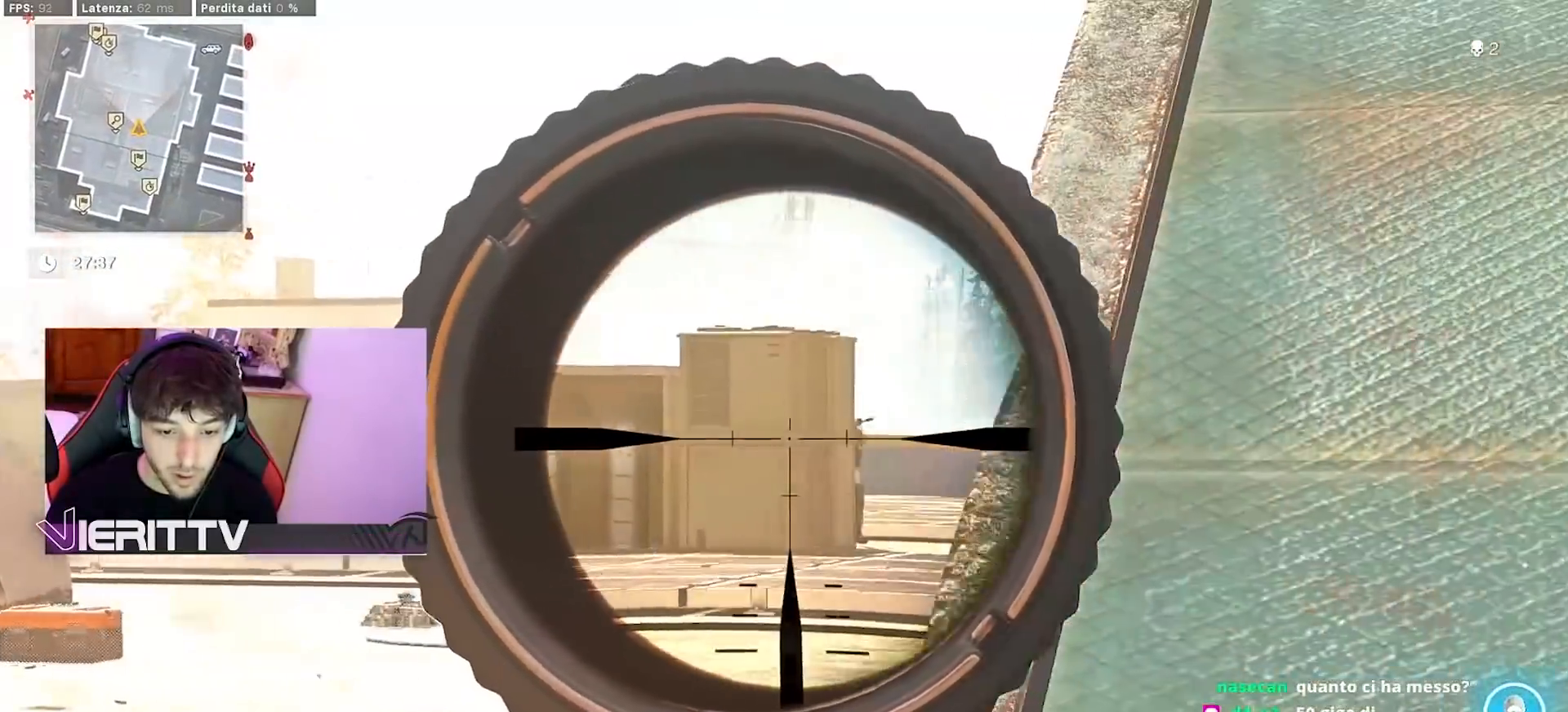
{"buttons": ["L1"], "left_stick": "center", "right_stick": "down", "events": [[100, "left_stick", "left"], [217, "R1", "down"], [300, "R1", "up"], [317, "right_stick", "down"], [383, "R1", "down"], [450, "R1", "up"], [467, "left_stick", "center"]]}
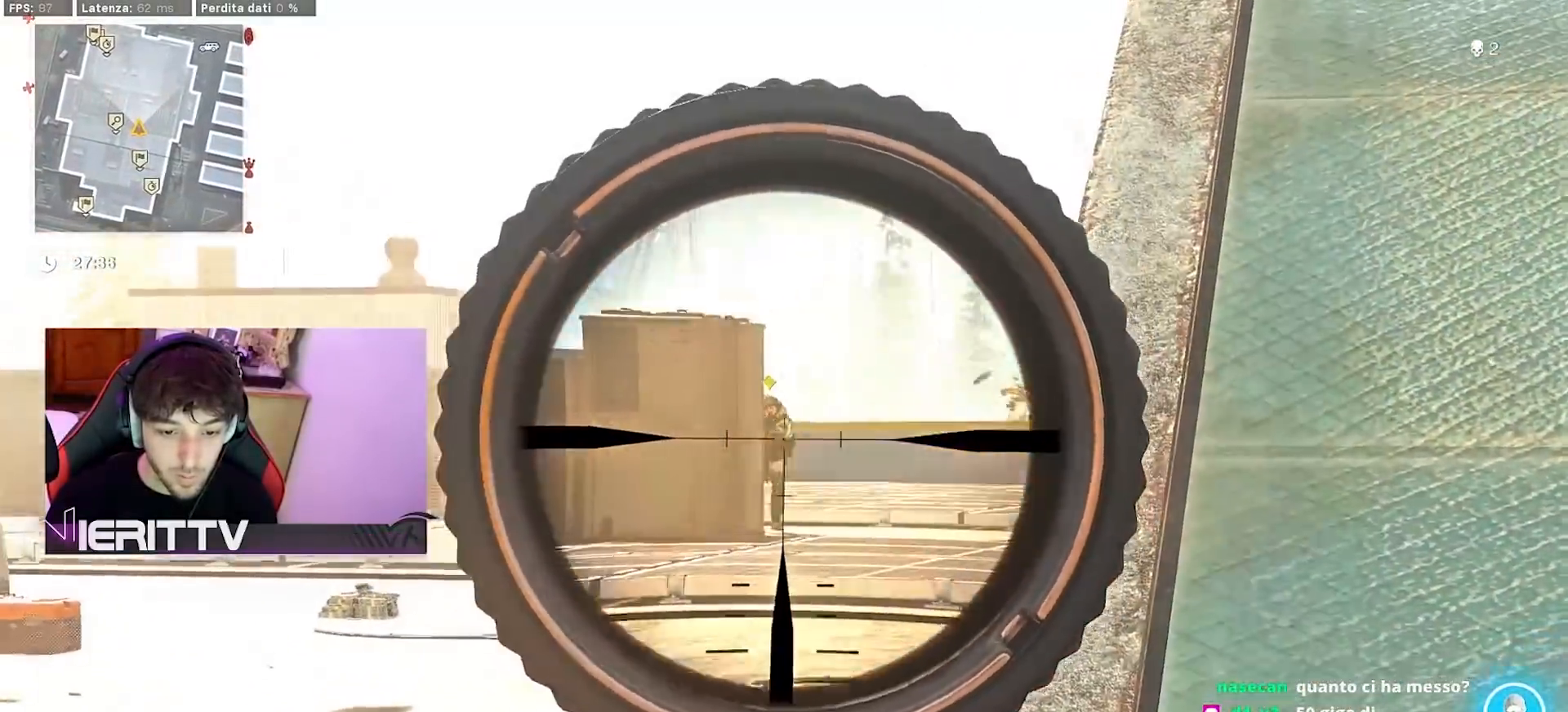
{"buttons": ["L1"], "left_stick": "left", "right_stick": "down-right", "events": [[33, "left_stick", "right"], [50, "R1", "down"], [133, "R1", "up"], [167, "right_stick", "center"], [200, "R1", "down"], [217, "left_stick", "center"], [267, "left_stick", "left"], [283, "R1", "up"], [317, "right_stick", "right"], [367, "R1", "down"], [433, "R1", "up"], [467, "right_stick", "down-right"]]}
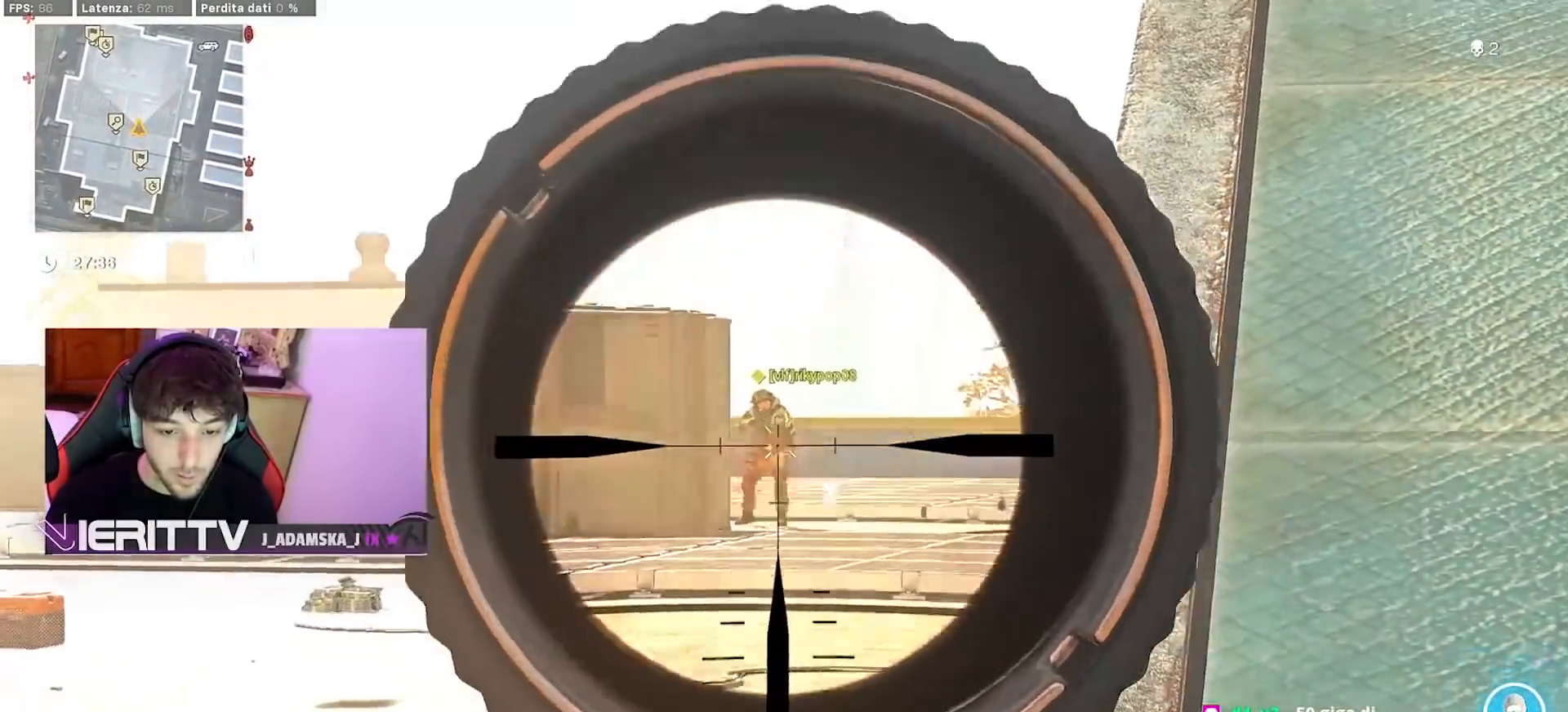
{"buttons": ["L1", "R1"], "left_stick": "right", "right_stick": "down", "events": [[17, "R1", "down"], [67, "right_stick", "center"], [100, "R1", "up"], [167, "R1", "down"], [183, "right_stick", "down"], [233, "R1", "up"], [317, "R1", "down"], [333, "left_stick", "center"], [400, "left_stick", "right"], [417, "R1", "up"], [483, "R1", "down"]]}
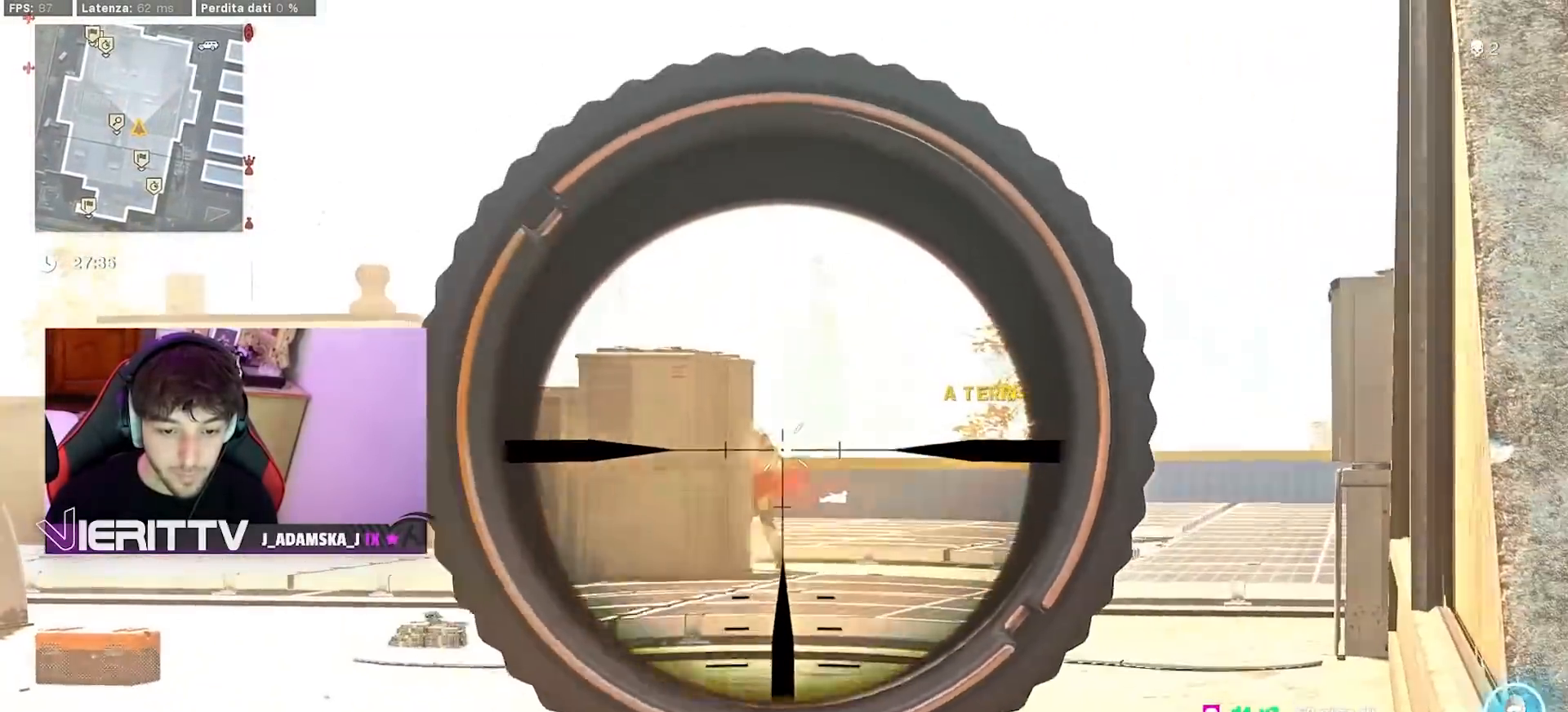
{"buttons": ["L1", "R1"], "left_stick": "down-right", "right_stick": "down-left", "events": [[67, "R1", "up"], [150, "right_stick", "left"], [200, "left_stick", "down-right"], [333, "left_stick", "down-left"], [433, "left_stick", "down-right"], [483, "R1", "down"], [500, "right_stick", "down-left"]]}